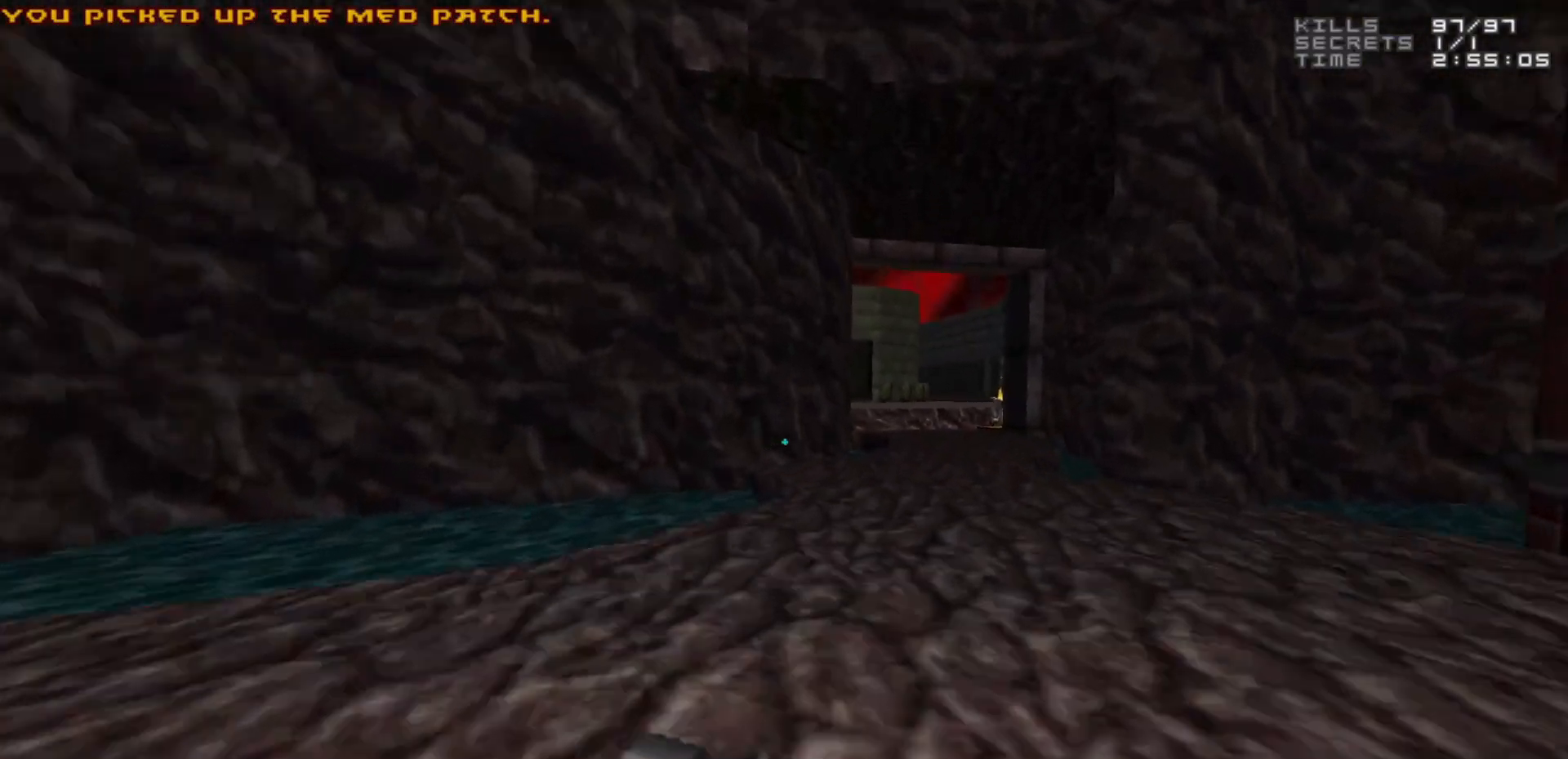
Gameplay with keyboard and mouse; each line is a JSON object with the keys and mouse buttons held at the frame after it. "events" lists presses ("down") and releases ("up") of "1", "2", "3", "4", "5", "a", "alt", "c", "caps_lock", "ctrl", "d", "e", "f", "g", "q", "r", "s", "shift", "space", "t", "tab", "v", "w", "x", "z", "mouse_left", "mouse_wheel" and "mouse_right" between this image and that frame as [ms after this image, input, new state], when the widget could be followed in between. "mouse_left", "mouse_wheel", "mouse_right" = the "left", "wheel", "right" buttons of the "mouse" list. No other keys are recorded. "wheel" means that the mouse wheel is clicked or scrolled. Not read: mouse_move.
{"keys": ["d", "w"], "mouse": [], "events": [[117, "d", "up"], [483, "d", "down"]]}
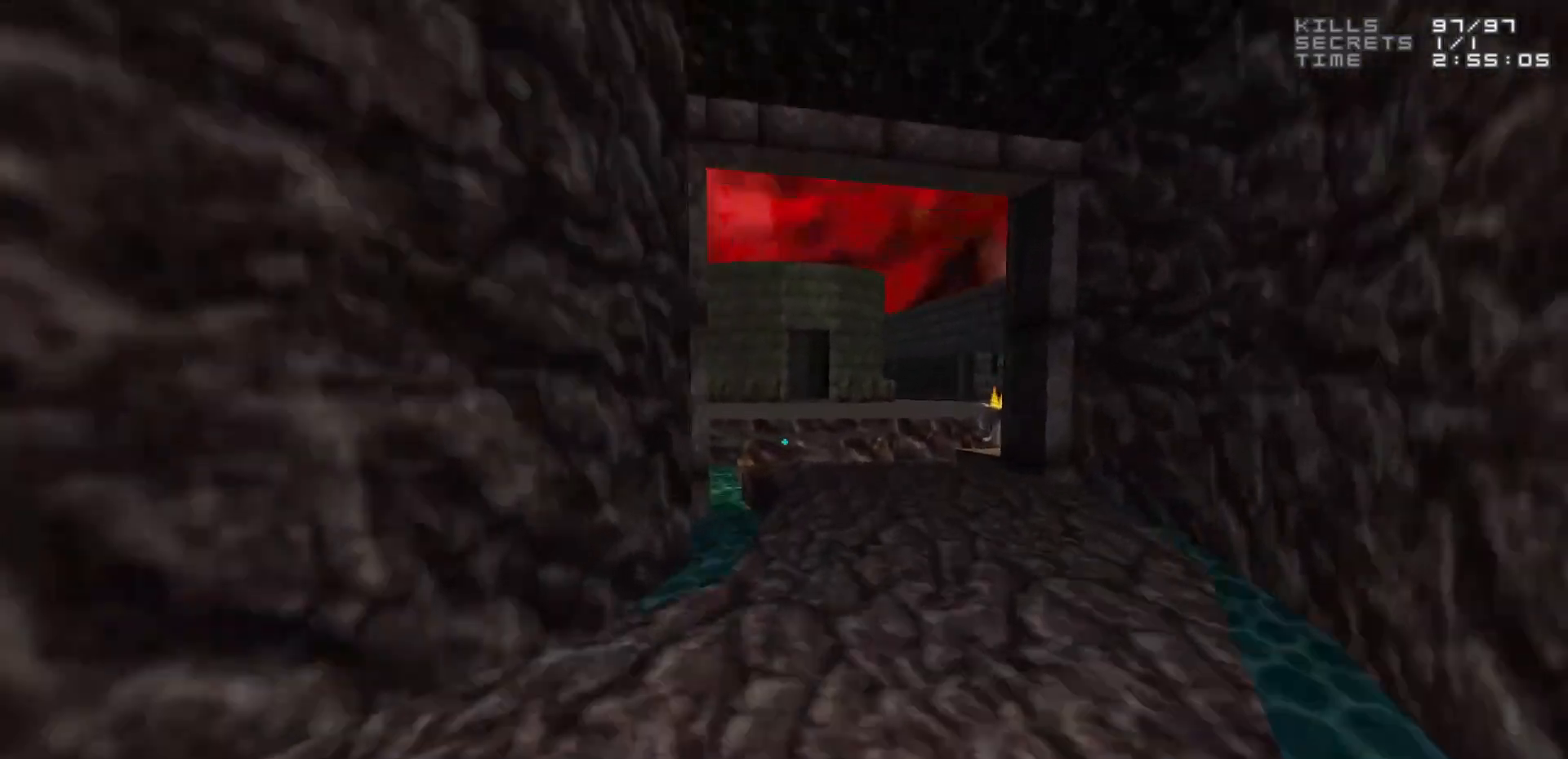
{"keys": ["w"], "mouse": [], "events": [[133, "d", "up"], [267, "a", "down"], [417, "a", "up"]]}
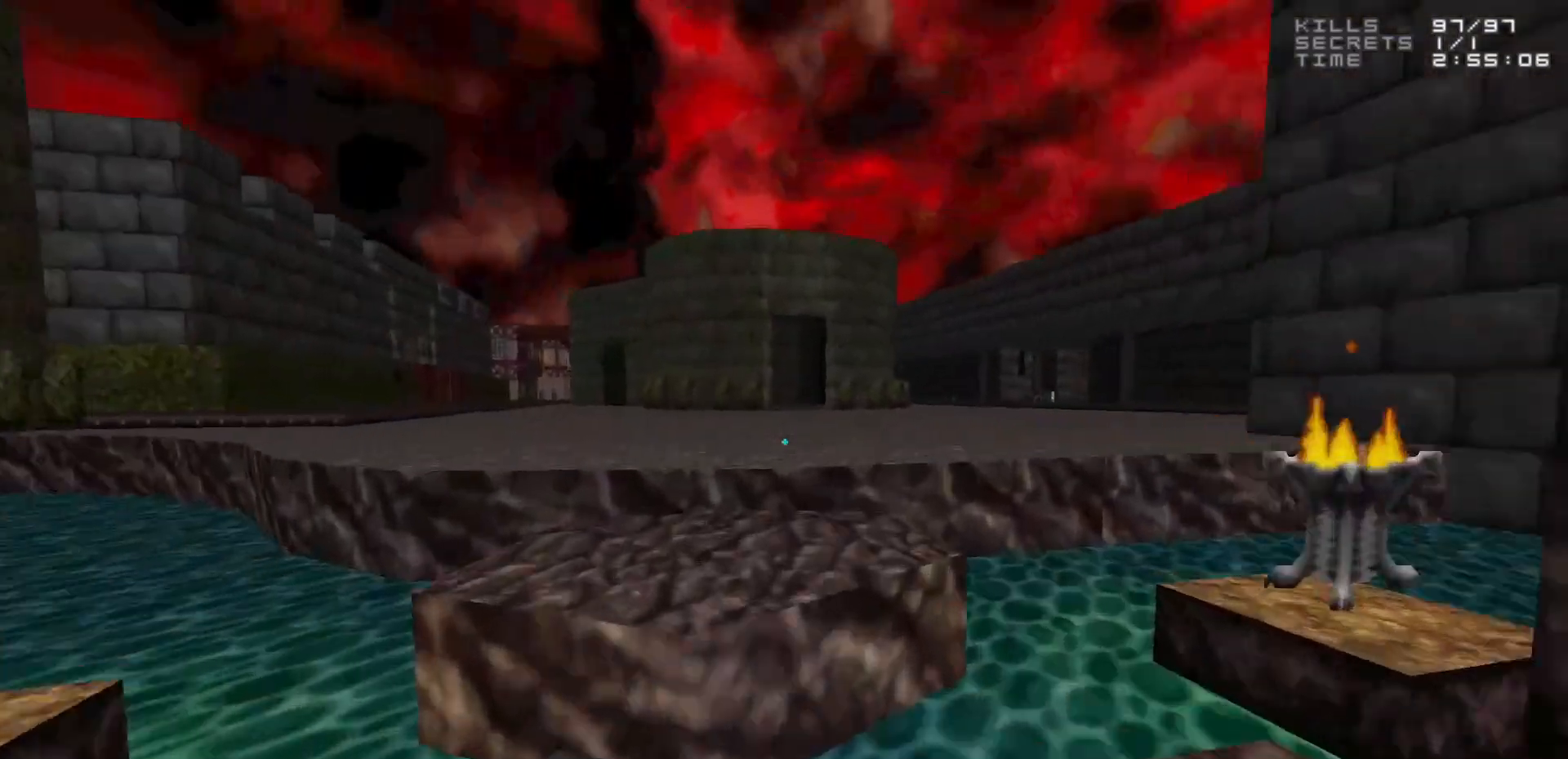
{"keys": [], "mouse": [], "events": [[300, "d", "down"], [333, "w", "up"], [383, "d", "up"]]}
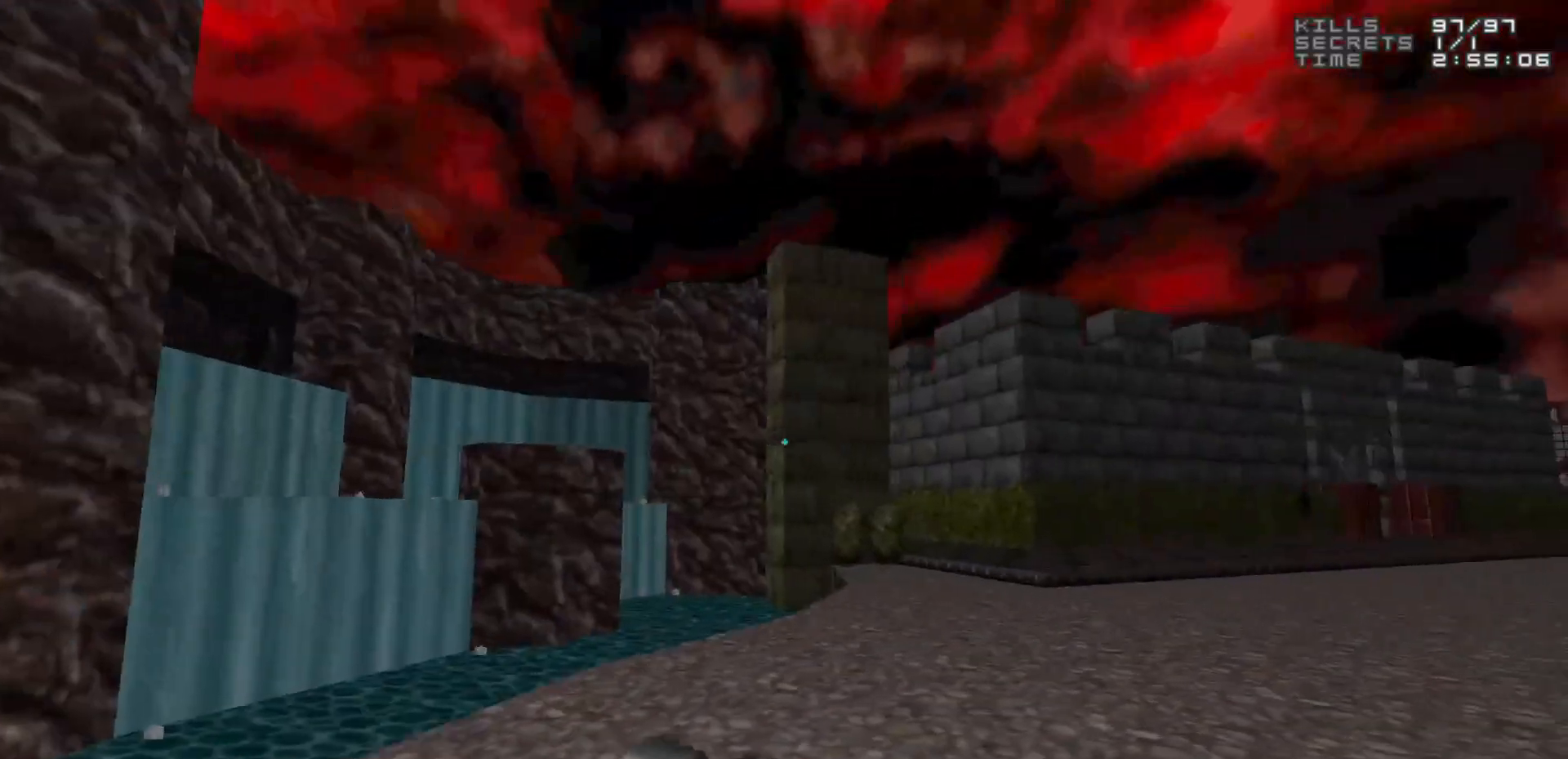
{"keys": [], "mouse": [], "events": []}
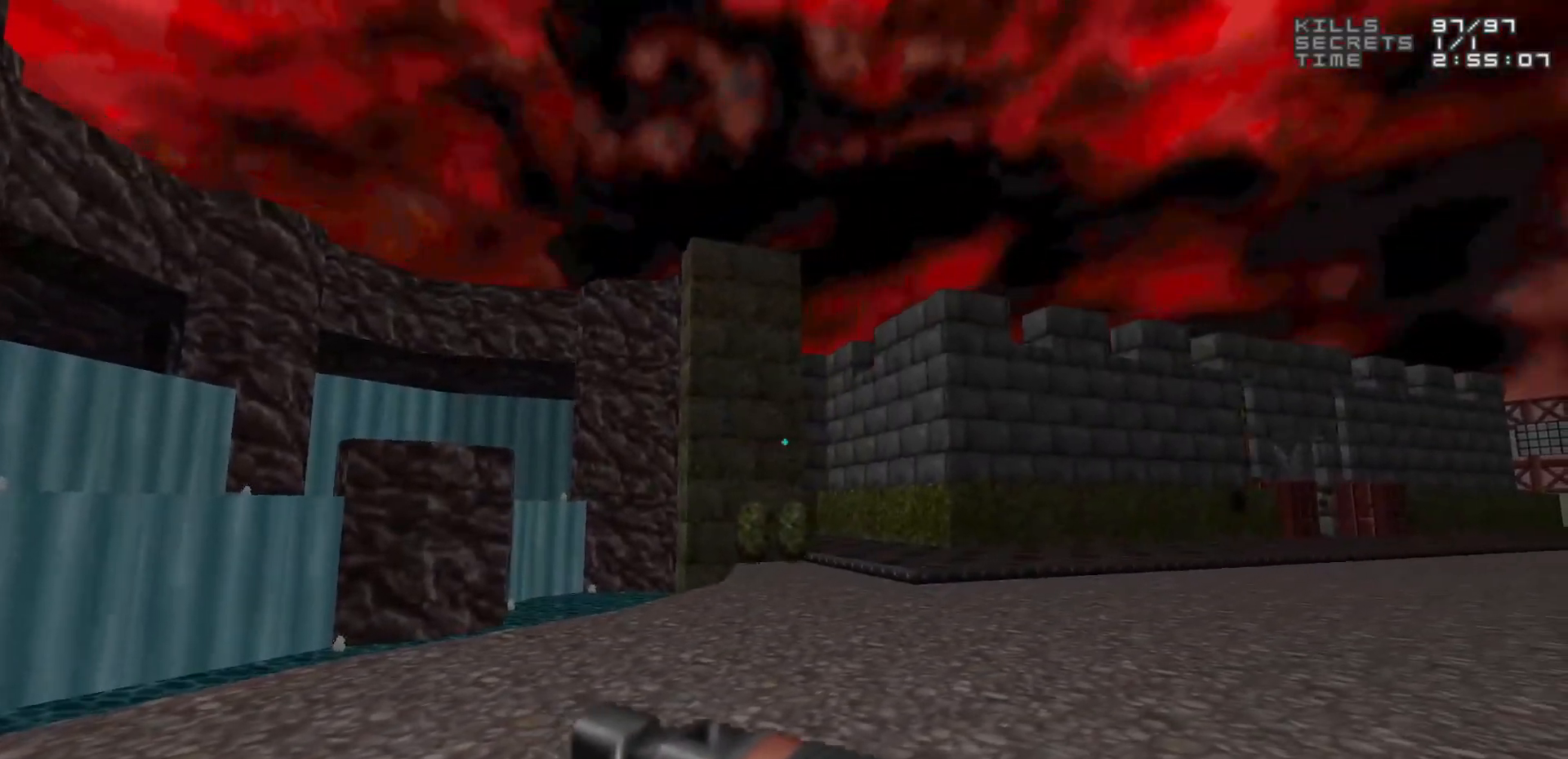
{"keys": ["w"], "mouse": [], "events": [[283, "d", "down"], [333, "w", "down"], [417, "d", "up"]]}
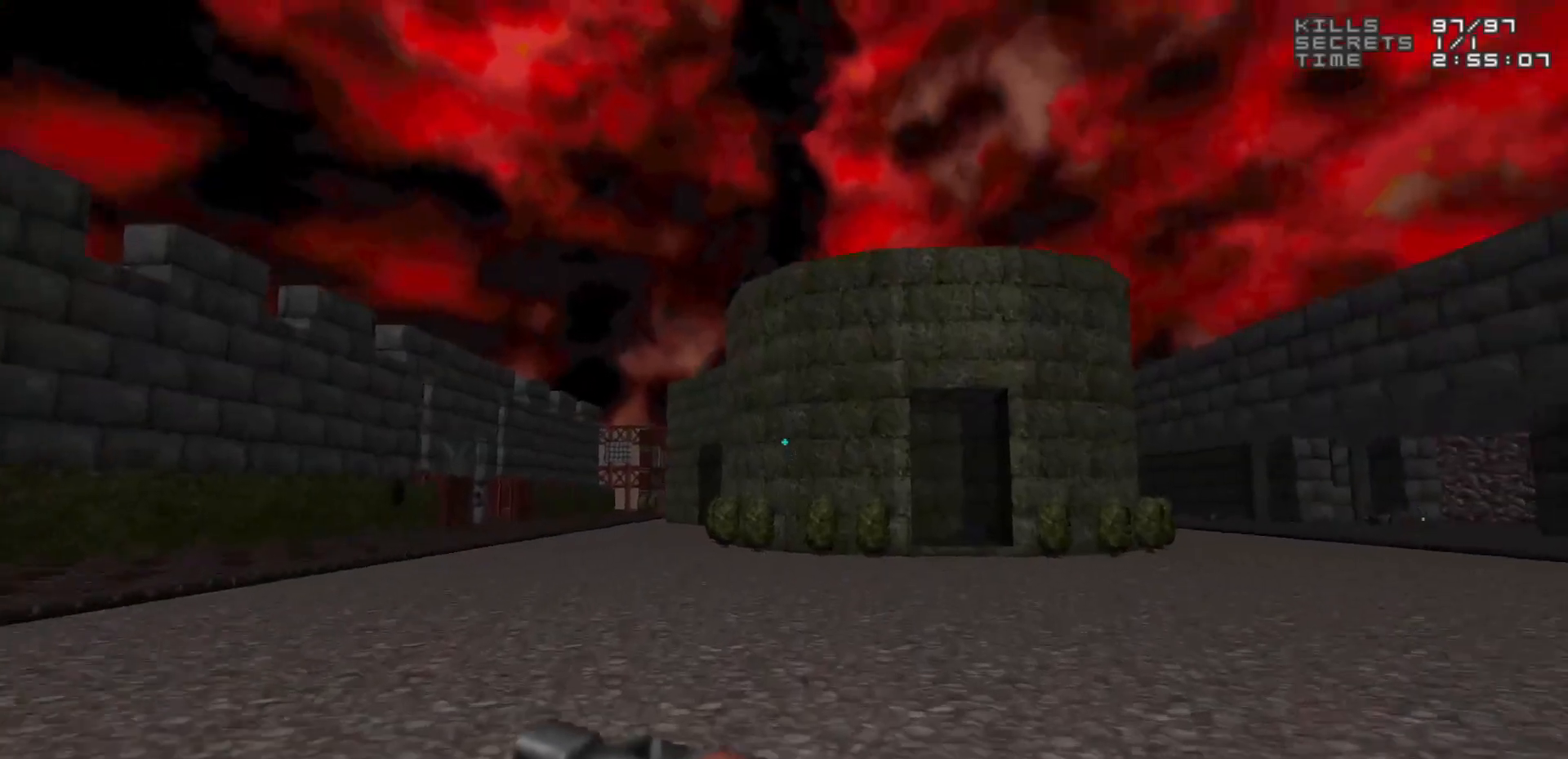
{"keys": [], "mouse": [], "events": [[117, "a", "down"], [283, "a", "up"], [383, "w", "up"]]}
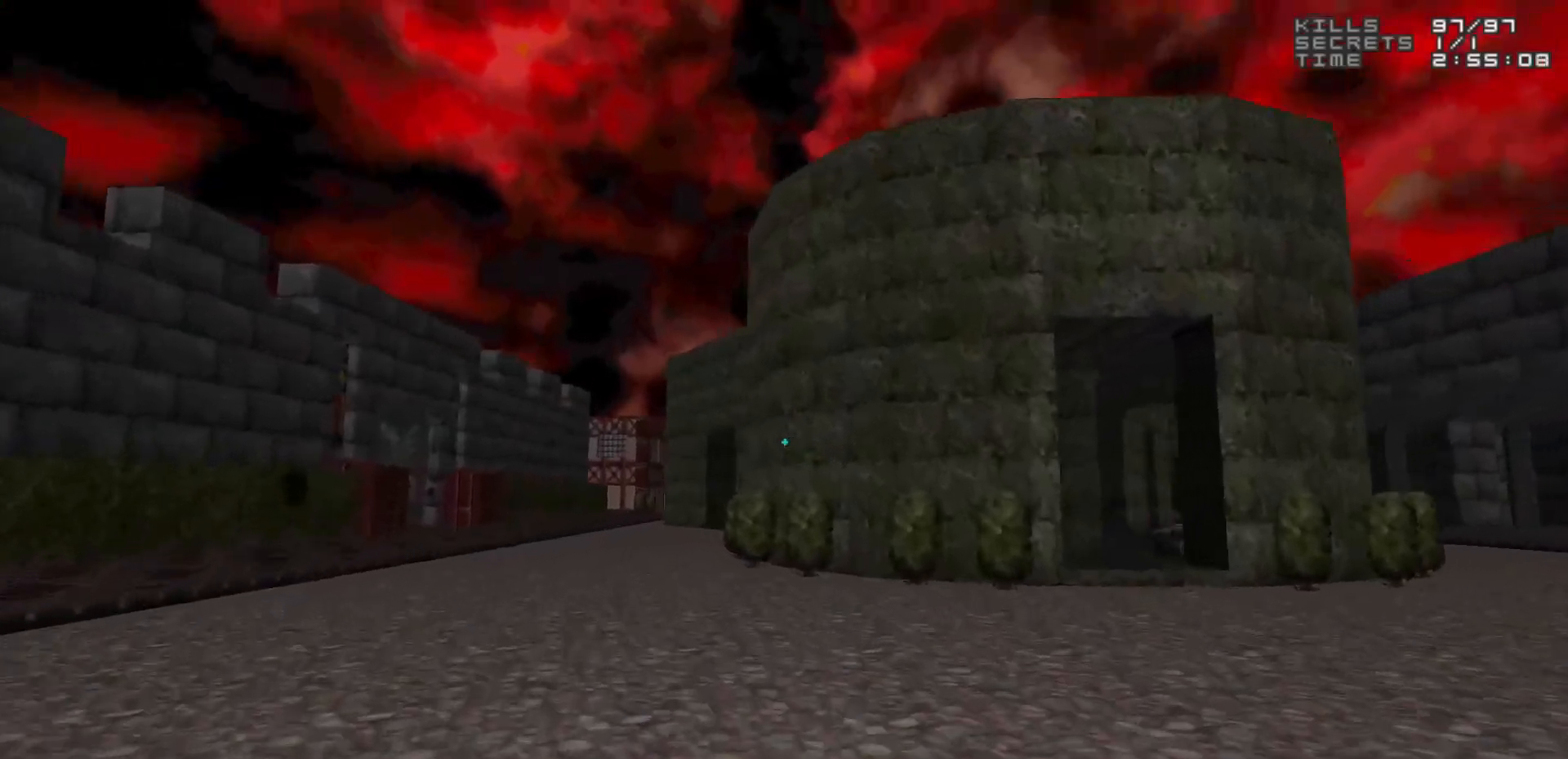
{"keys": ["d", "w"], "mouse": [], "events": [[67, "d", "down"], [267, "w", "down"]]}
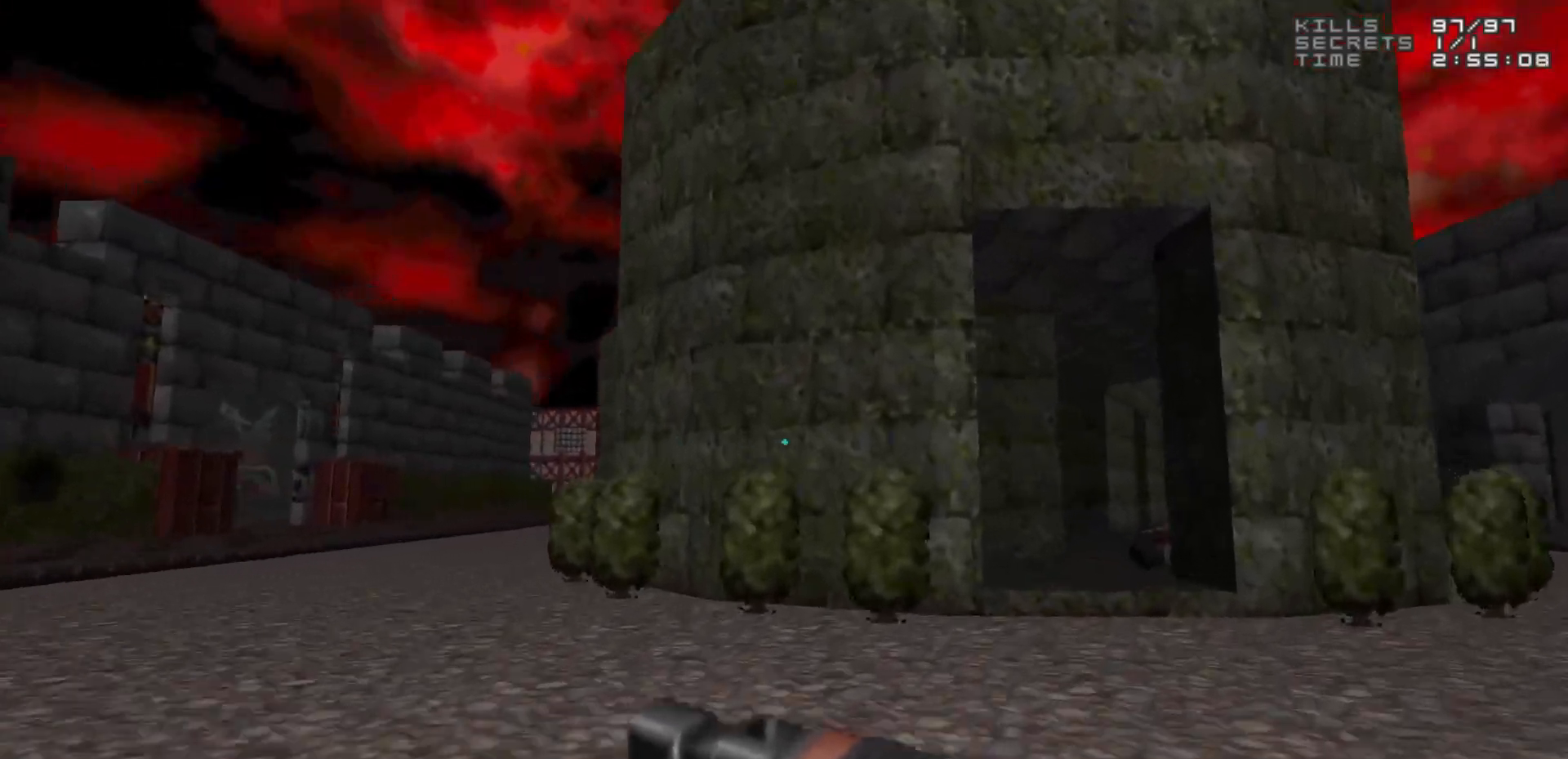
{"keys": ["w"], "mouse": [], "events": [[133, "d", "up"], [133, "w", "up"], [283, "w", "down"]]}
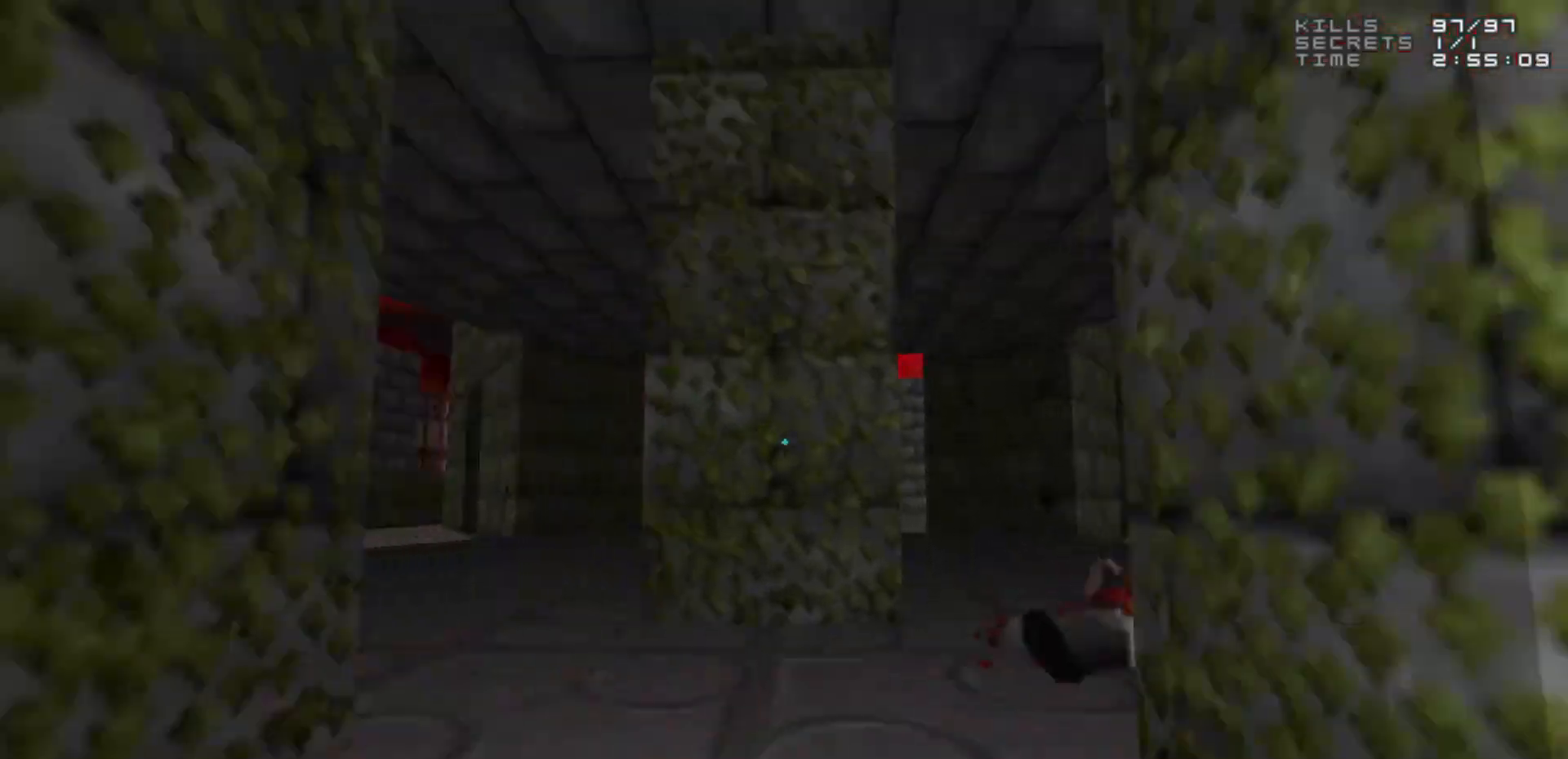
{"keys": ["w"], "mouse": [], "events": [[100, "d", "down"], [150, "w", "up"], [250, "w", "down"], [350, "d", "up"]]}
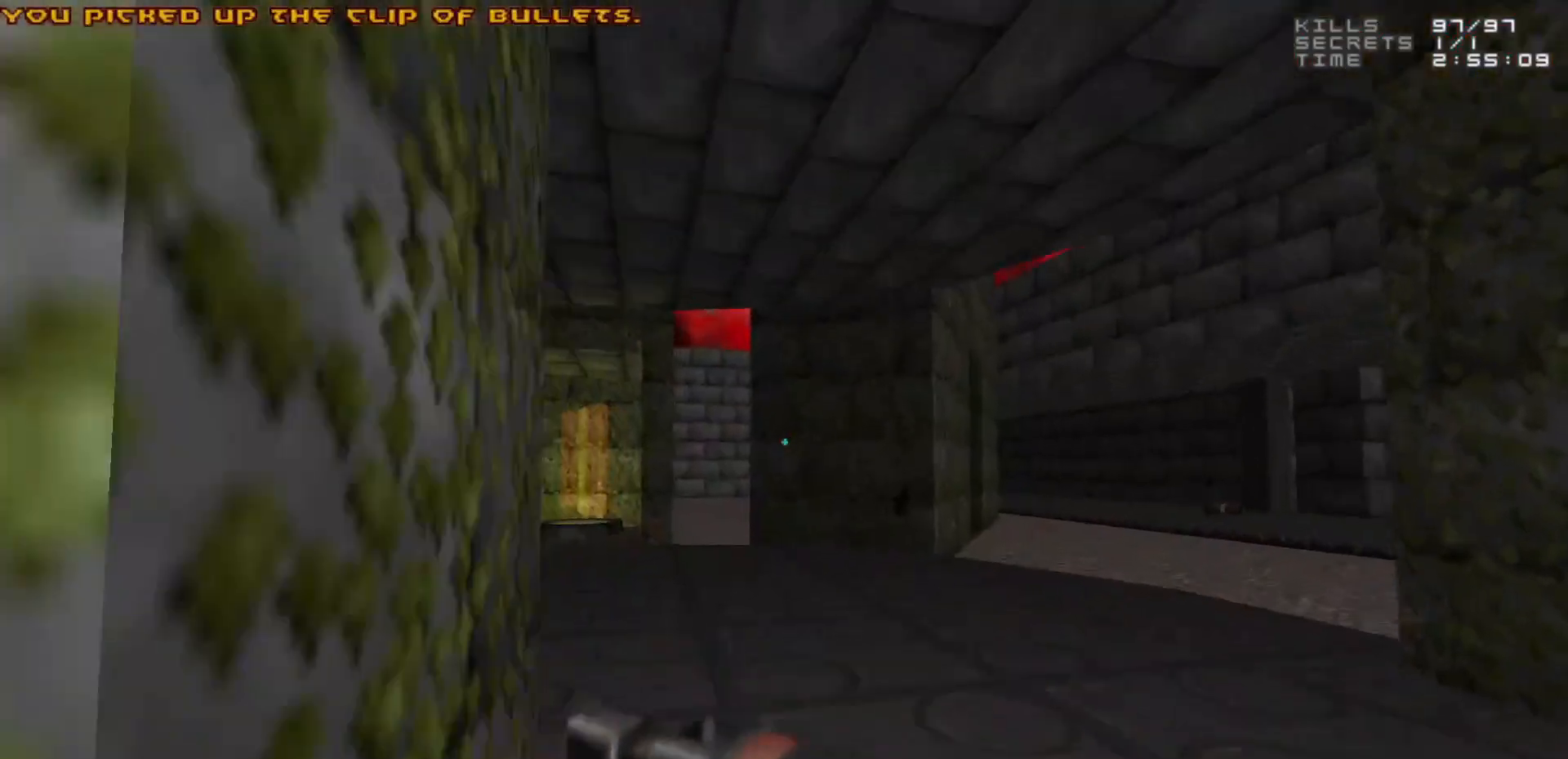
{"keys": ["d"], "mouse": [], "events": [[67, "d", "down"], [67, "w", "up"], [117, "d", "up"], [500, "d", "down"]]}
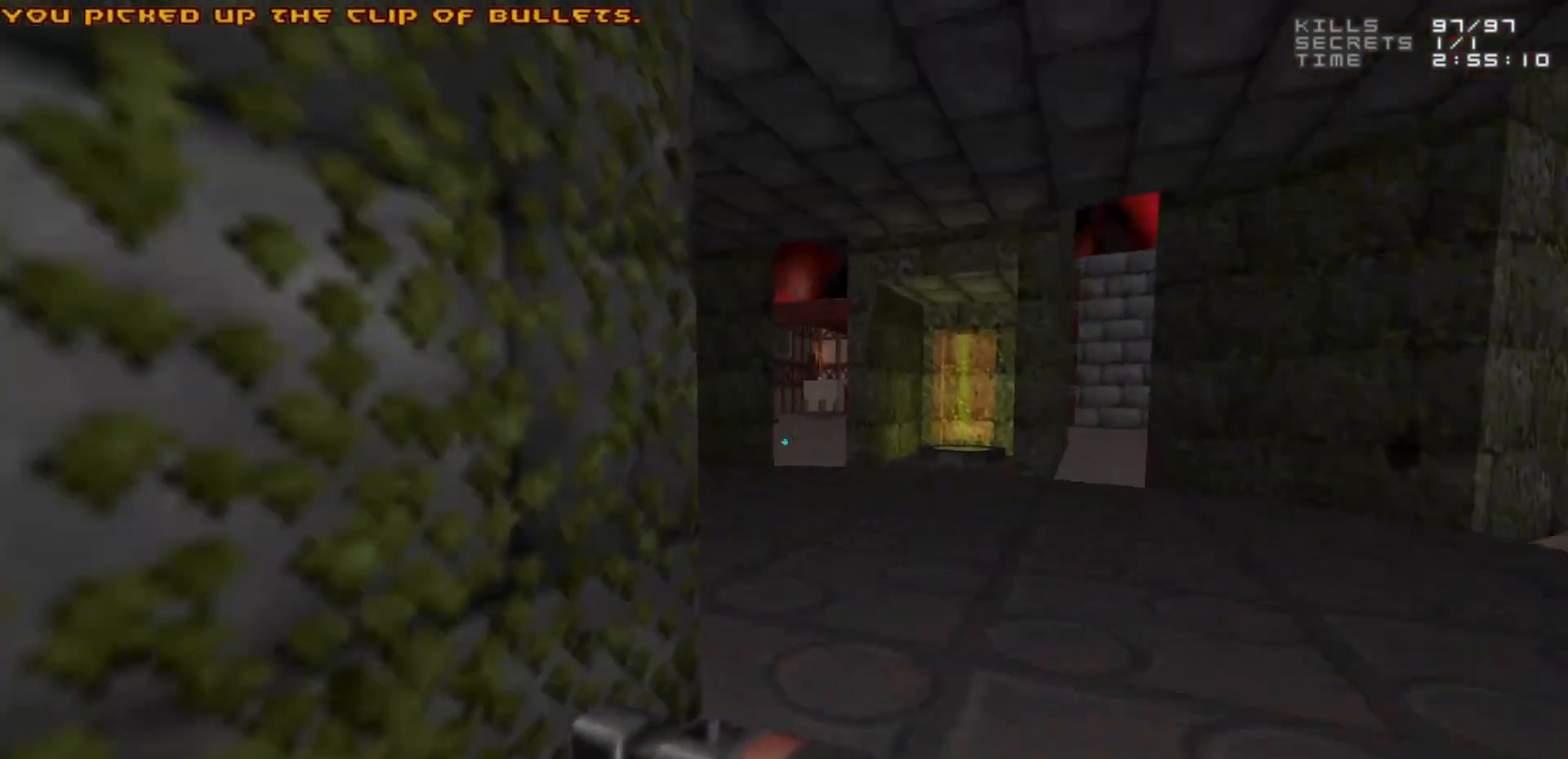
{"keys": ["d", "w"], "mouse": [], "events": [[150, "d", "up"], [317, "d", "down"], [417, "w", "down"]]}
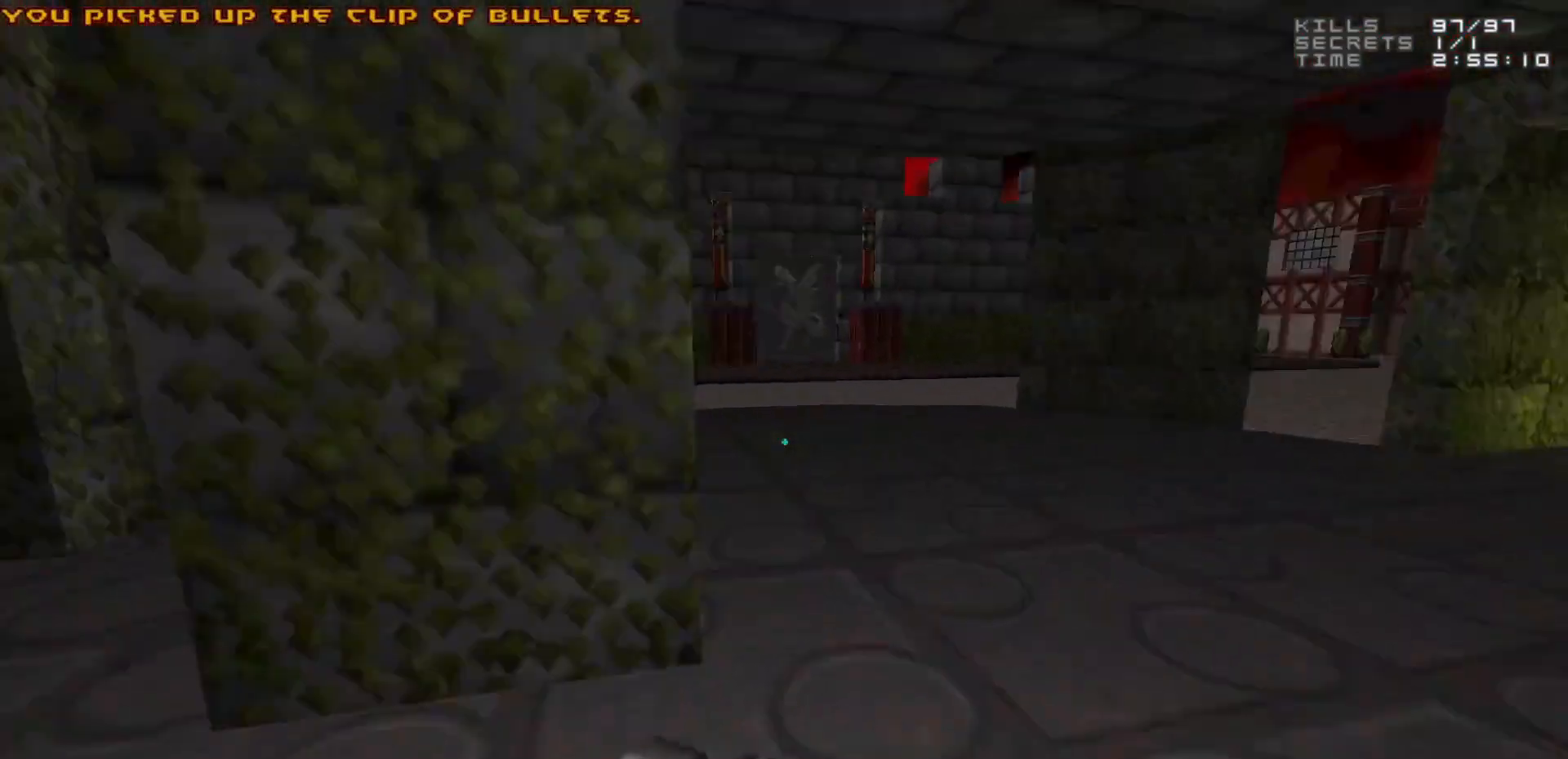
{"keys": [], "mouse": [], "events": [[100, "d", "up"], [100, "w", "up"]]}
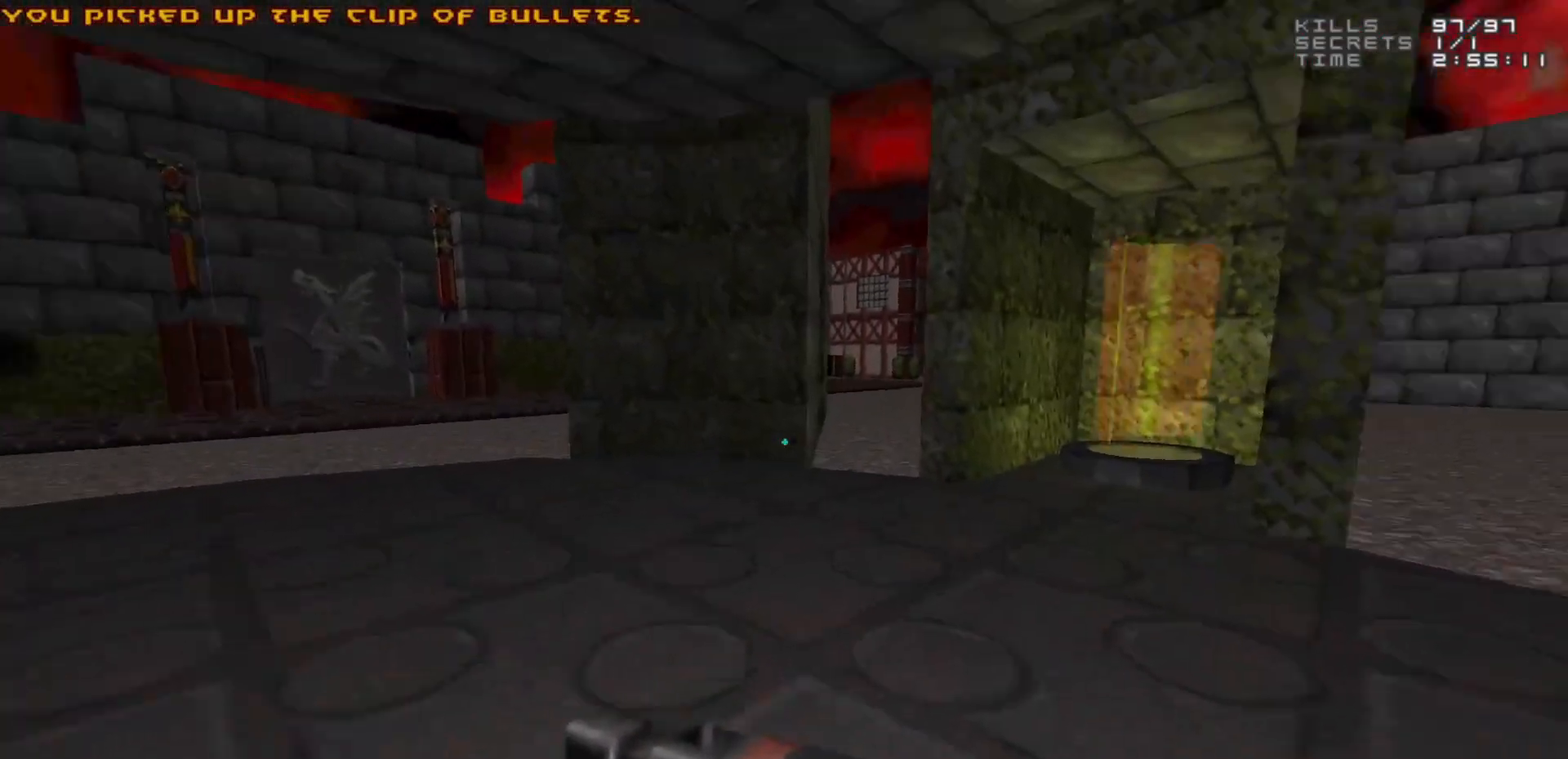
{"keys": ["a", "w"], "mouse": [], "events": [[67, "d", "down"], [117, "w", "down"], [217, "d", "up"], [217, "w", "up"], [317, "a", "down"], [317, "w", "down"]]}
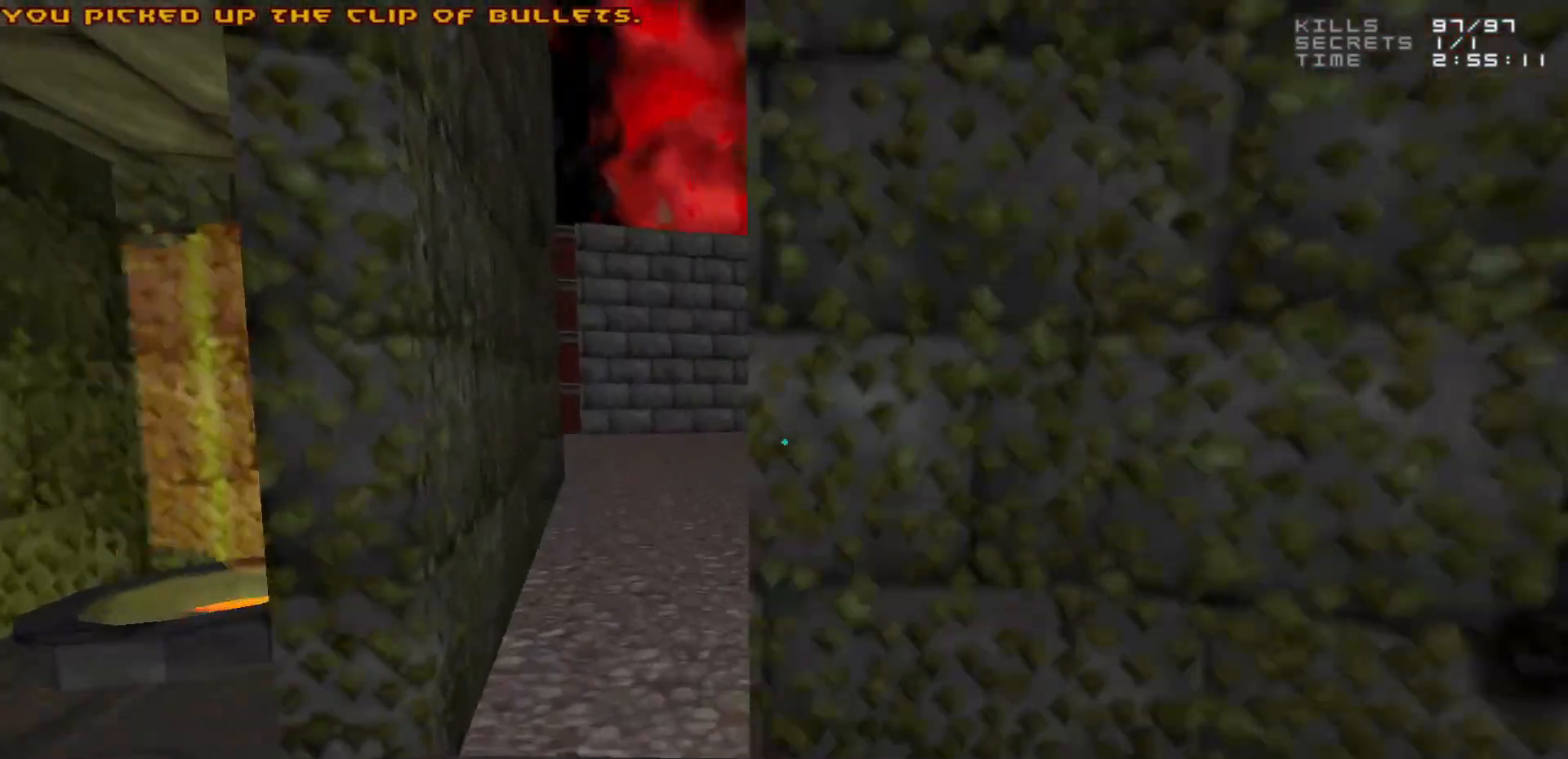
{"keys": ["w"], "mouse": [], "events": [[33, "a", "up"], [133, "d", "down"], [233, "d", "up"]]}
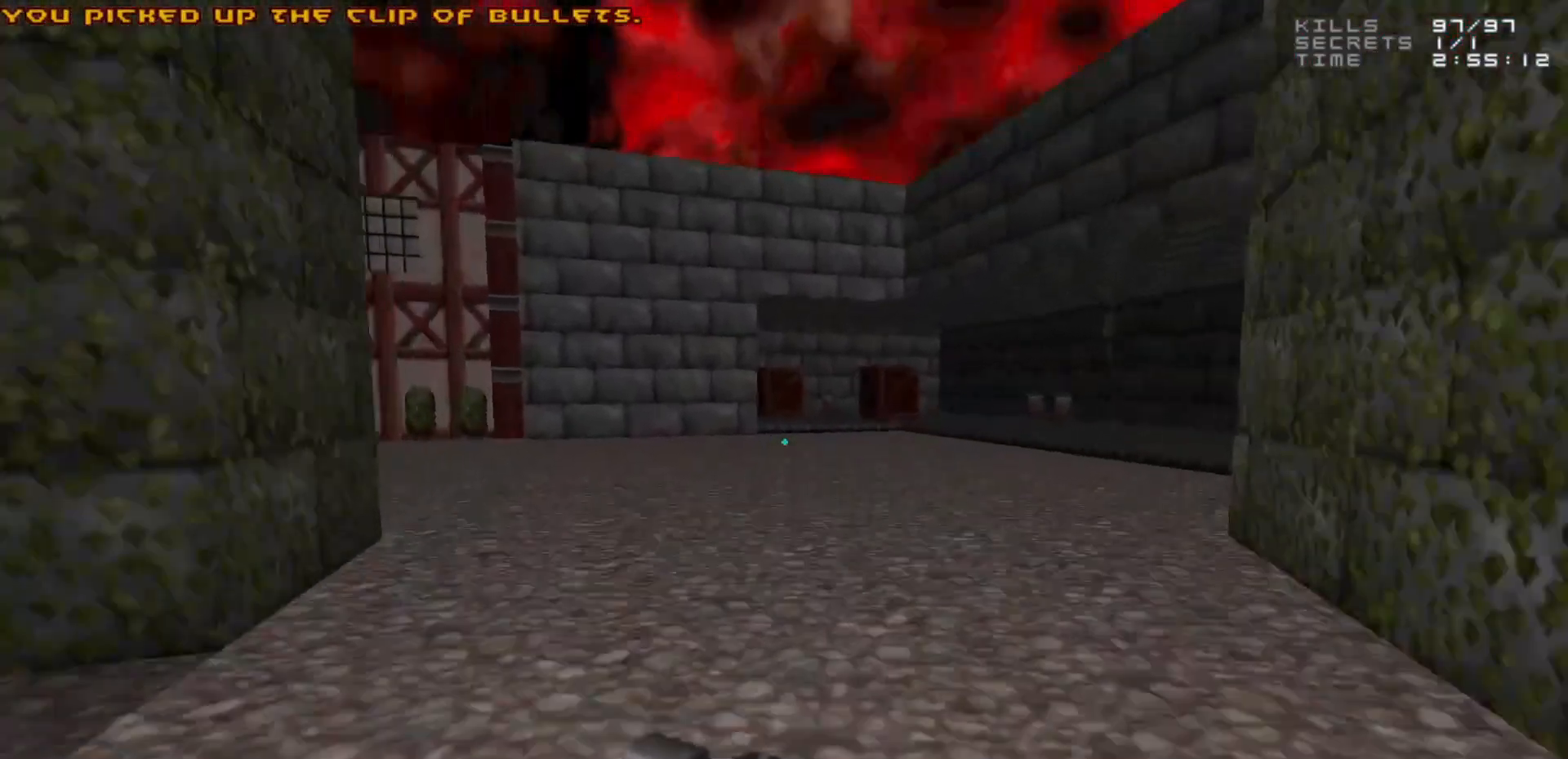
{"keys": ["a"], "mouse": [], "events": [[300, "w", "up"], [433, "a", "down"]]}
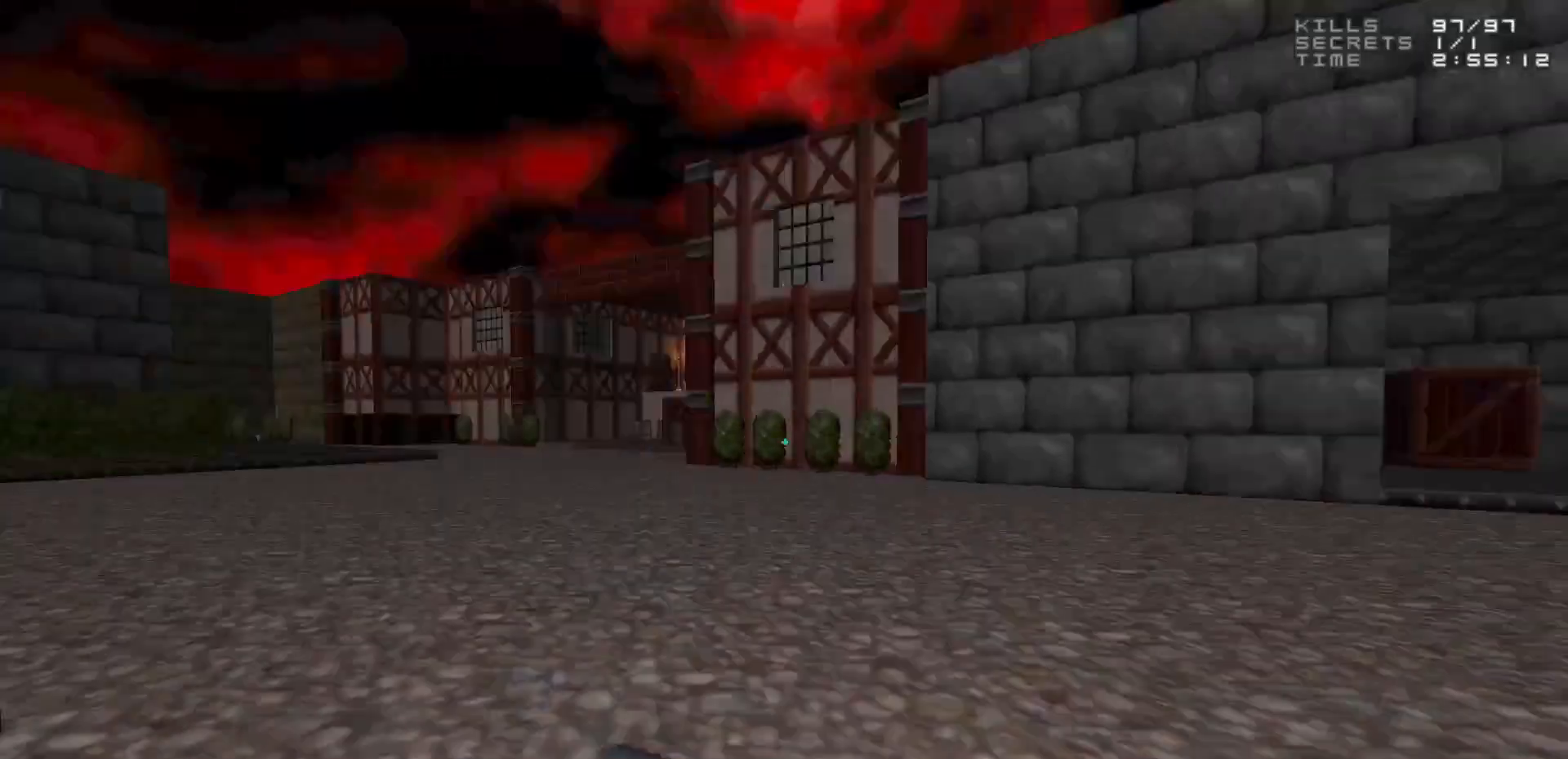
{"keys": ["a", "w"], "mouse": [], "events": [[33, "w", "down"], [117, "a", "up"], [317, "a", "down"]]}
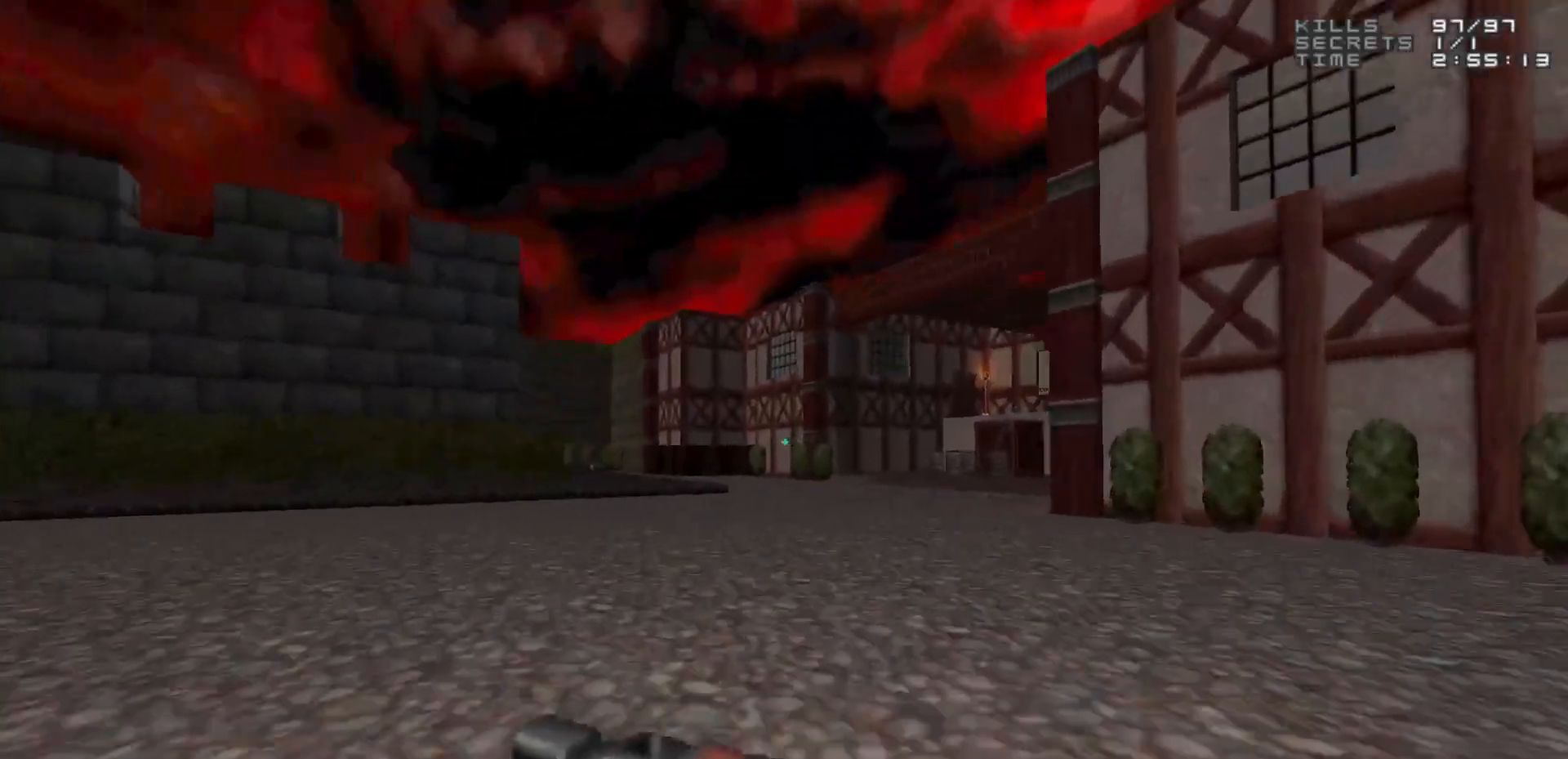
{"keys": ["d", "w"], "mouse": [], "events": [[33, "a", "up"], [417, "d", "down"]]}
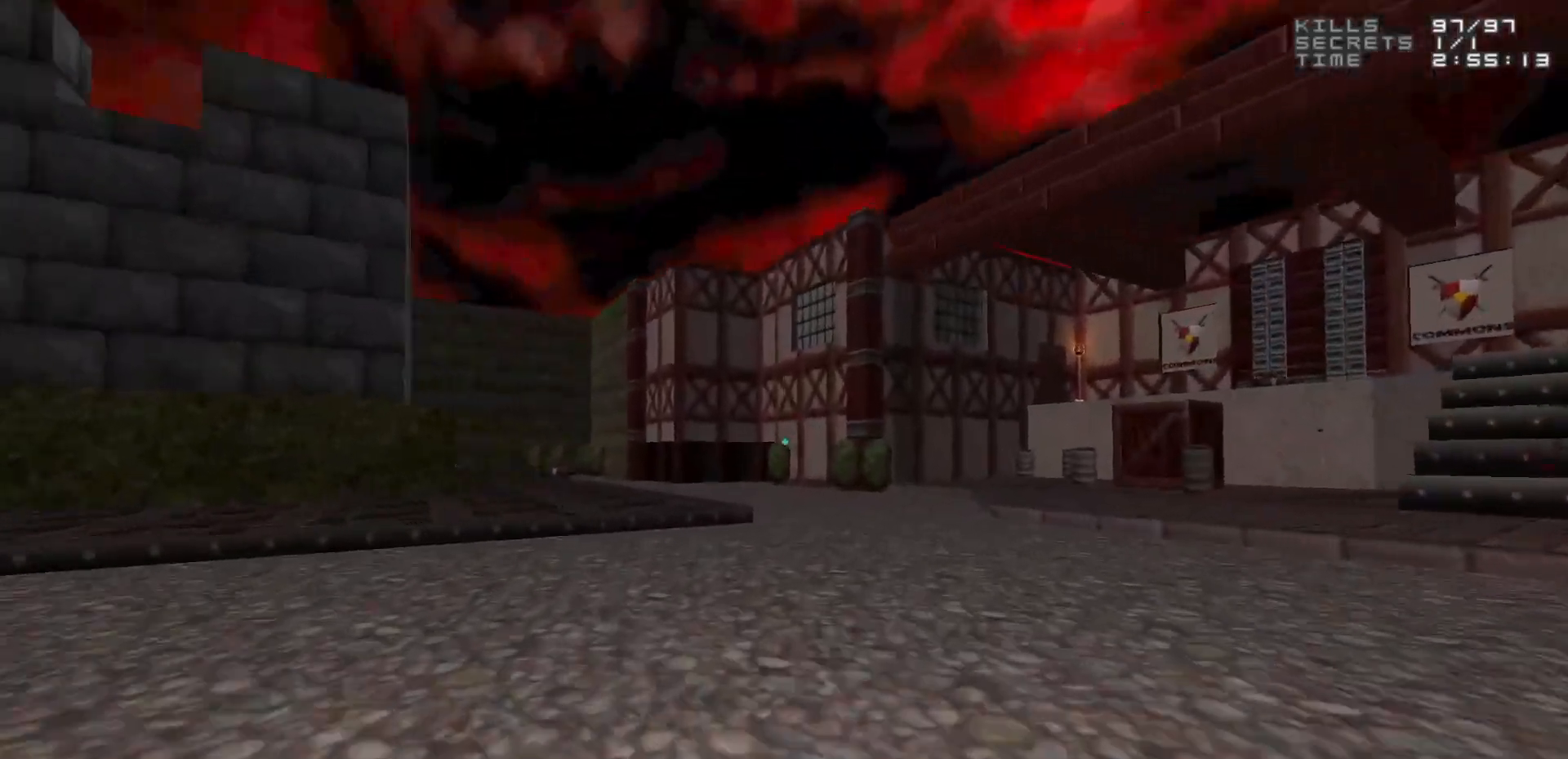
{"keys": ["d", "w"], "mouse": [], "events": [[17, "d", "up"], [117, "w", "up"], [467, "d", "down"], [467, "w", "down"]]}
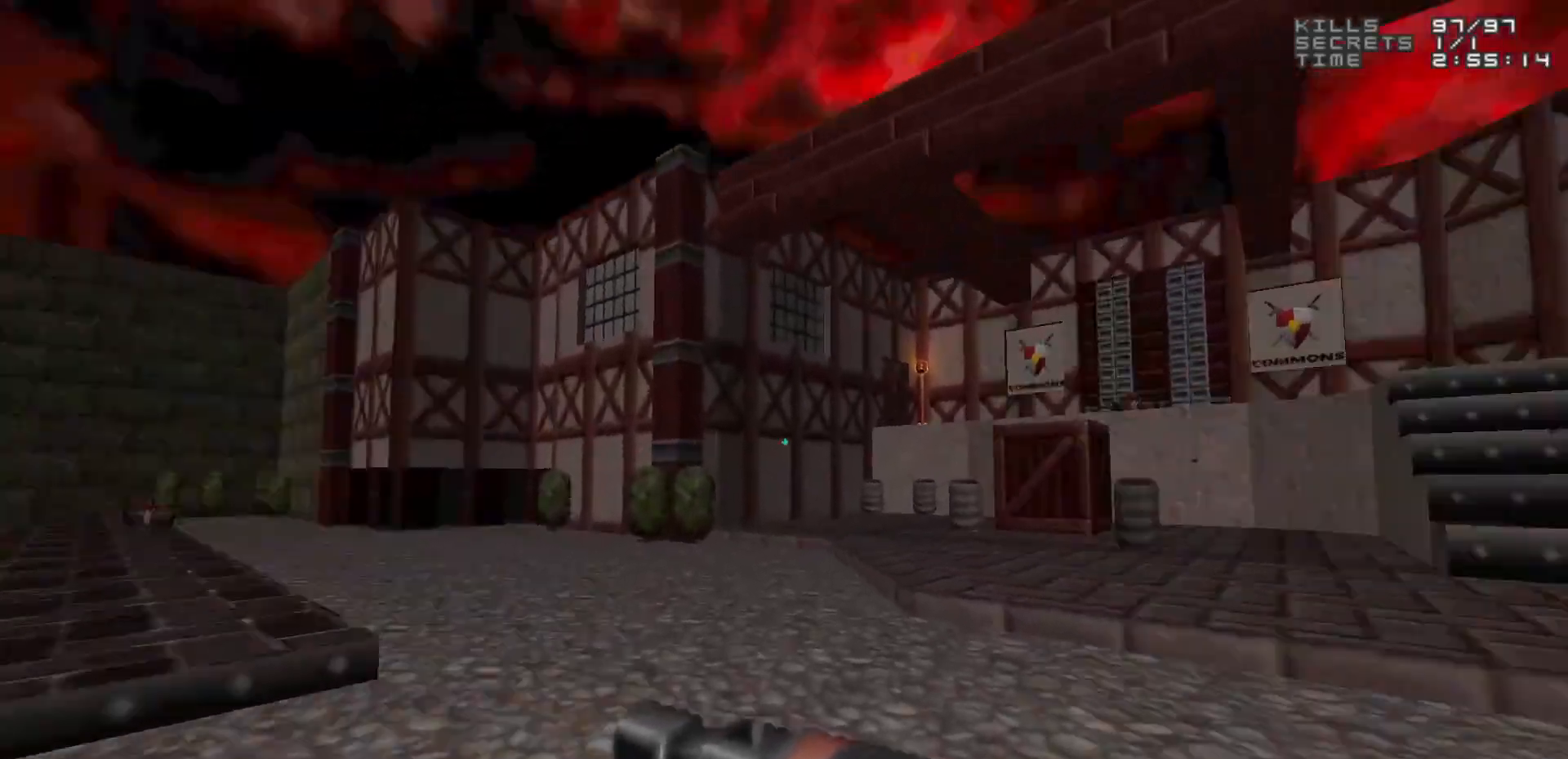
{"keys": ["d", "w"], "mouse": [], "events": [[167, "d", "up"], [450, "d", "down"]]}
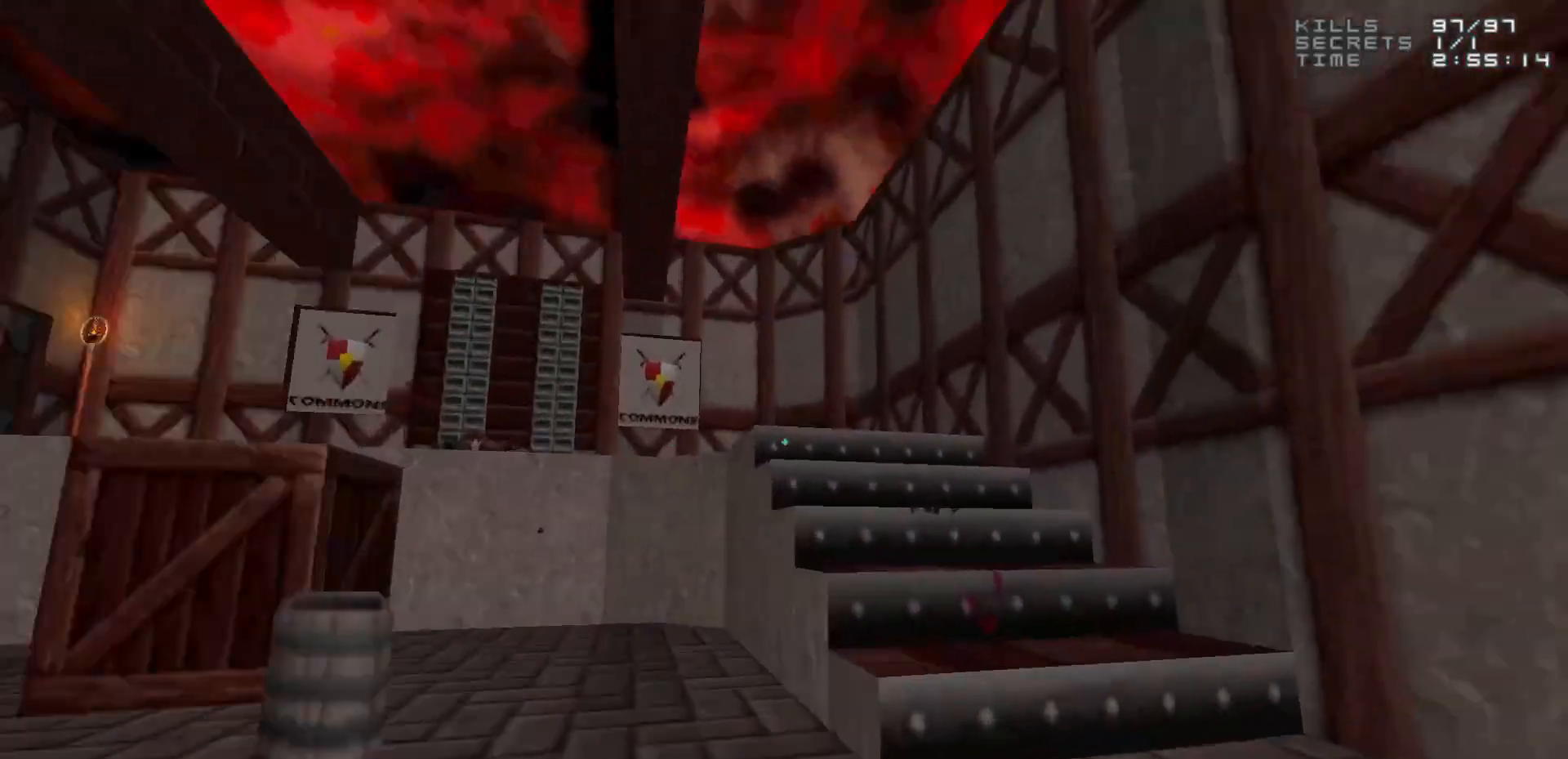
{"keys": ["w"], "mouse": [], "events": [[183, "d", "up"], [383, "a", "down"], [467, "a", "up"]]}
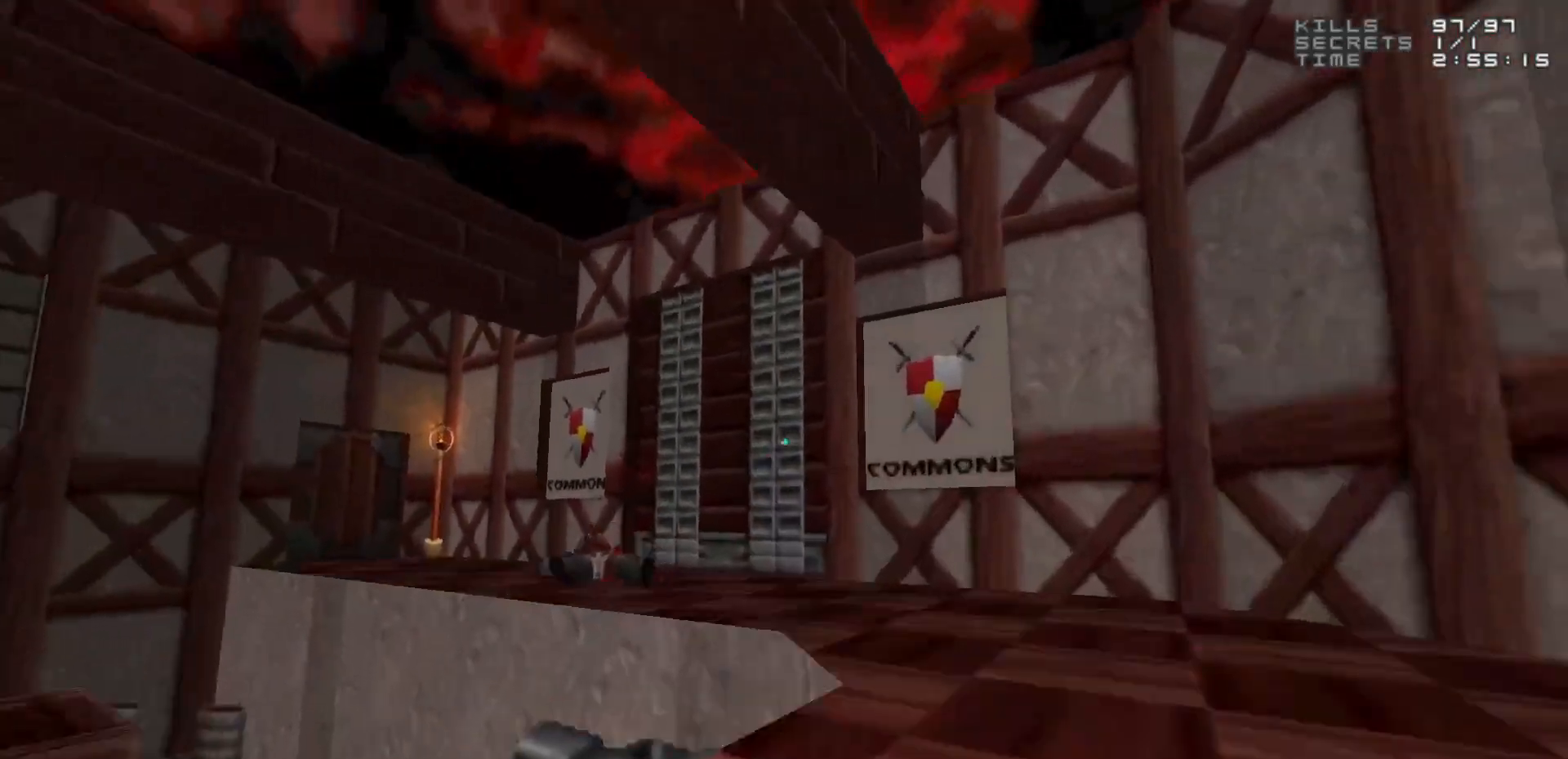
{"keys": ["w"], "mouse": [], "events": [[200, "a", "down"], [383, "a", "up"]]}
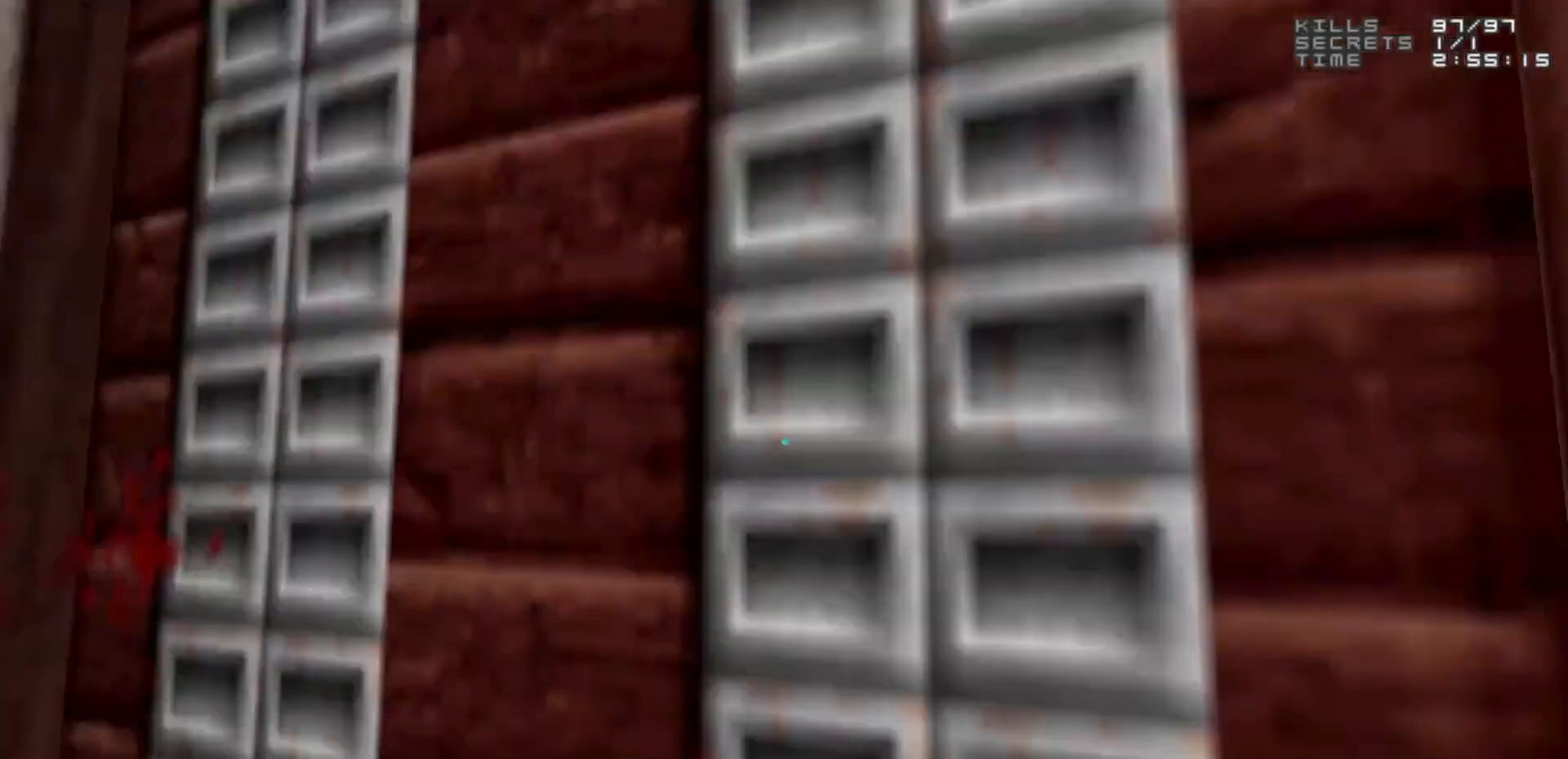
{"keys": [], "mouse": [], "events": [[83, "e", "down"], [83, "w", "up"], [117, "e", "up"], [267, "s", "down"], [300, "d", "down"], [400, "d", "up"], [400, "s", "up"]]}
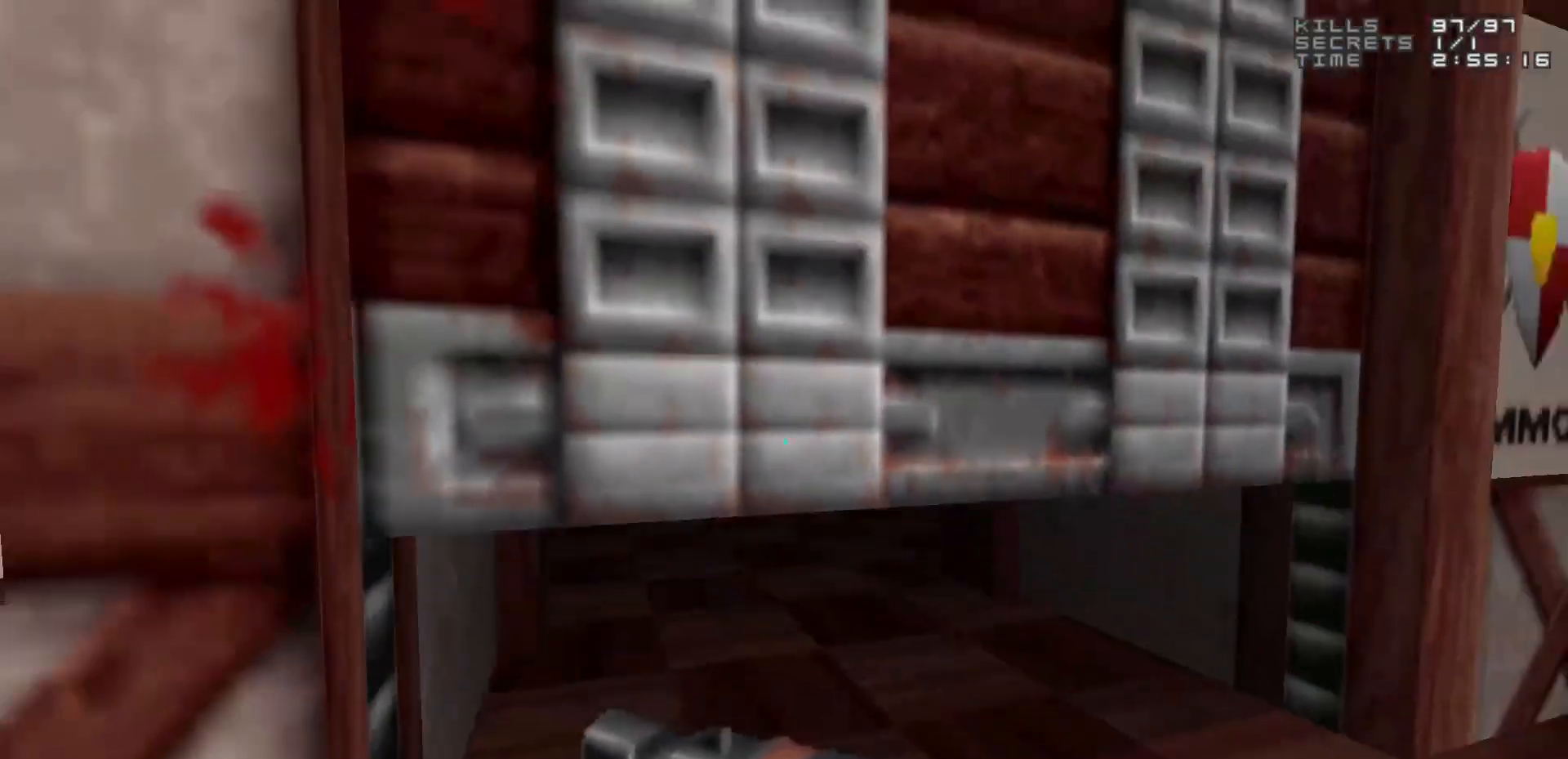
{"keys": ["w"], "mouse": [], "events": [[283, "w", "down"]]}
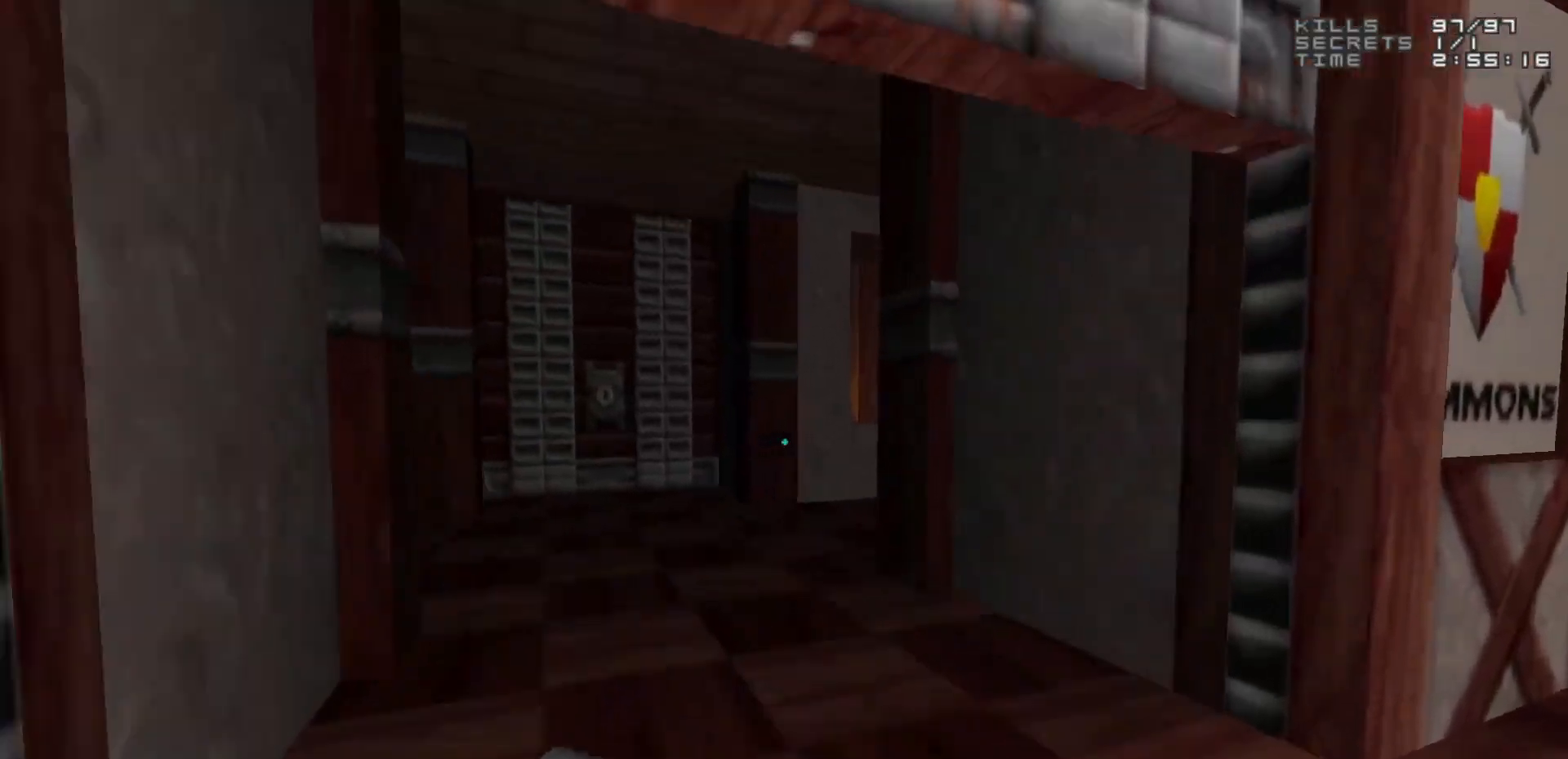
{"keys": ["d", "w"], "mouse": [], "events": [[17, "a", "down"], [217, "a", "up"], [450, "d", "down"]]}
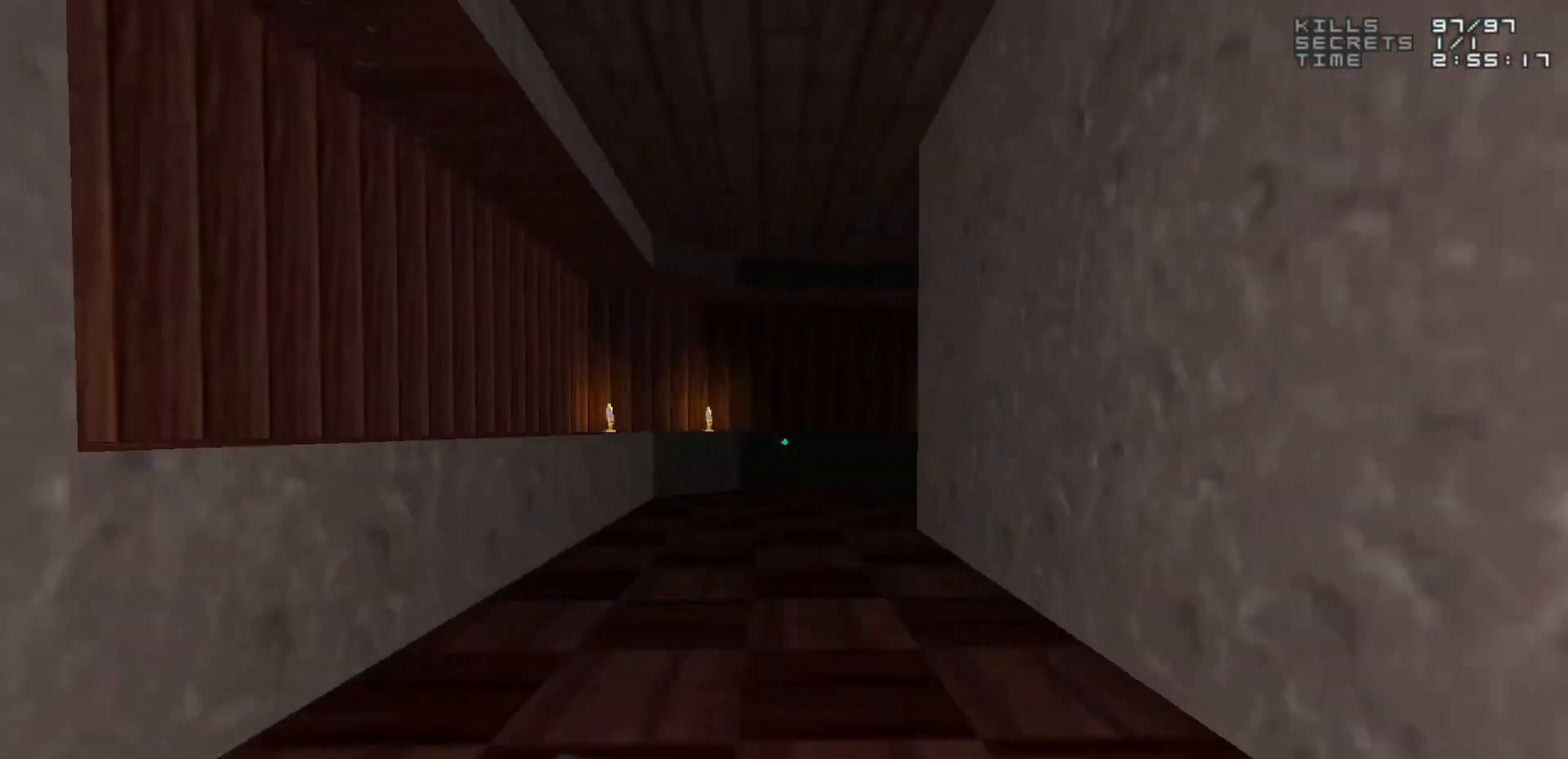
{"keys": ["d", "w"], "mouse": [], "events": [[33, "d", "up"], [500, "d", "down"]]}
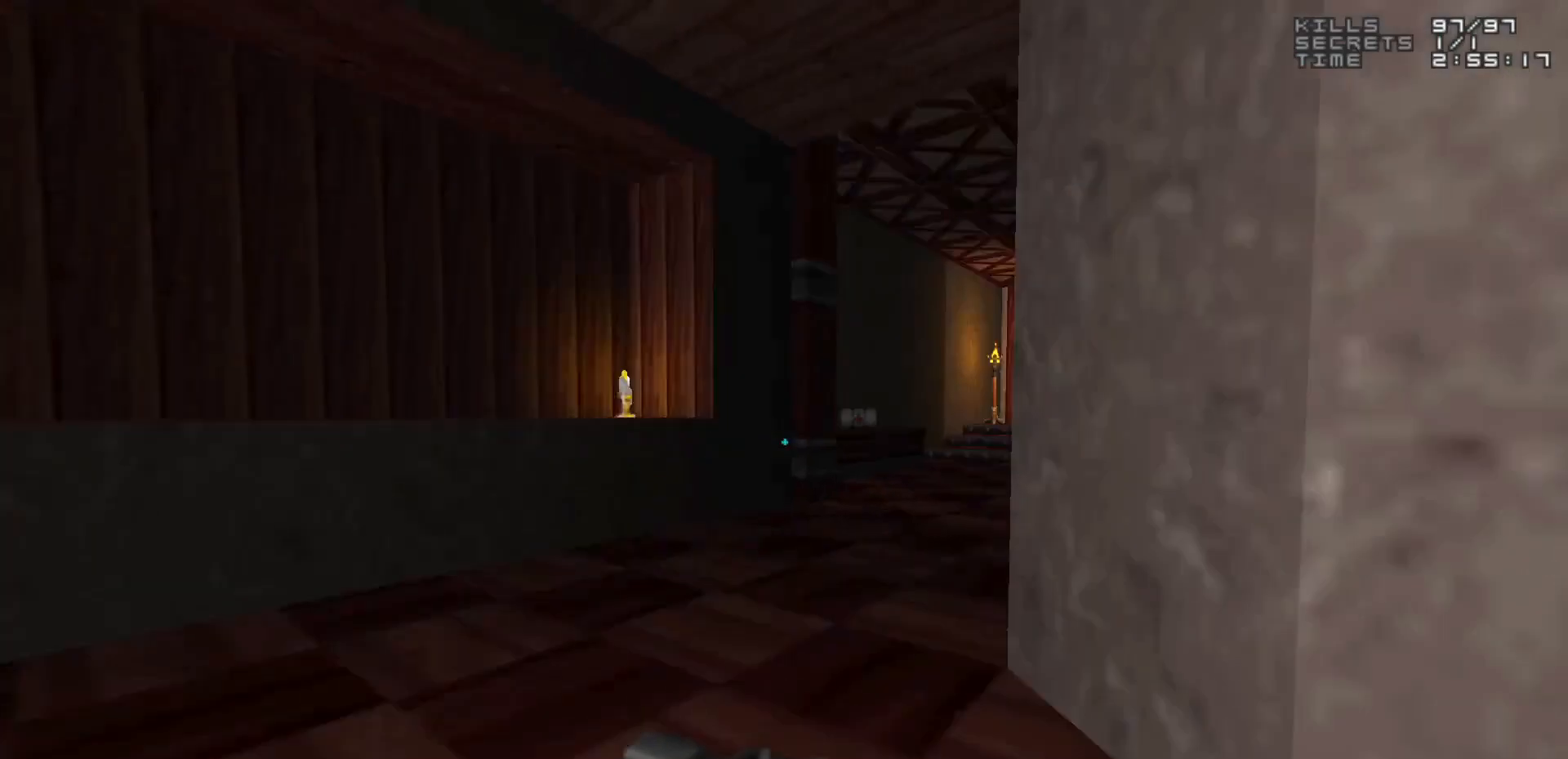
{"keys": ["w"], "mouse": [], "events": [[200, "d", "up"]]}
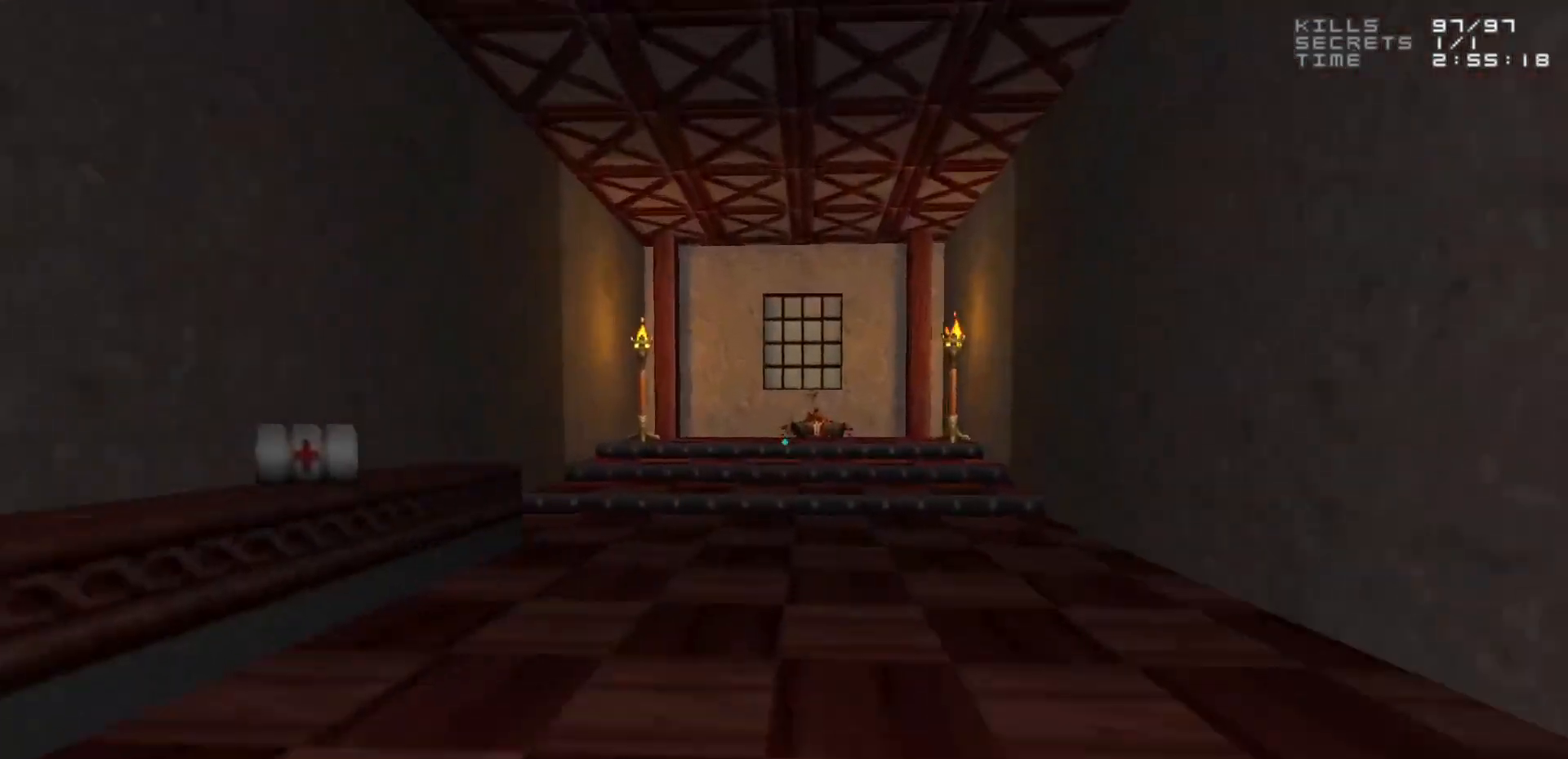
{"keys": [], "mouse": [], "events": [[33, "w", "up"]]}
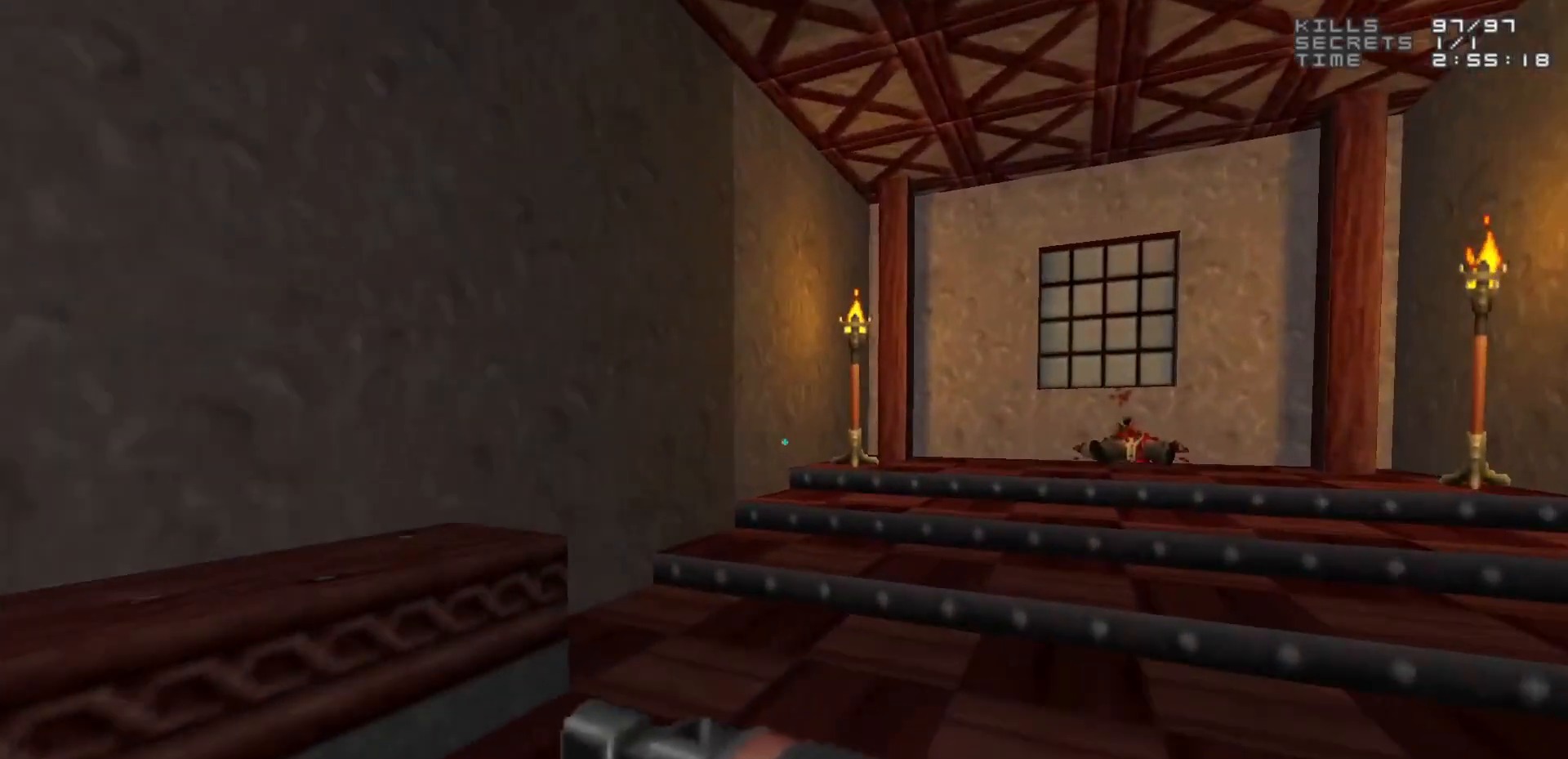
{"keys": ["d", "w"], "mouse": [], "events": [[83, "d", "down"], [133, "w", "down"], [317, "d", "up"], [467, "d", "down"]]}
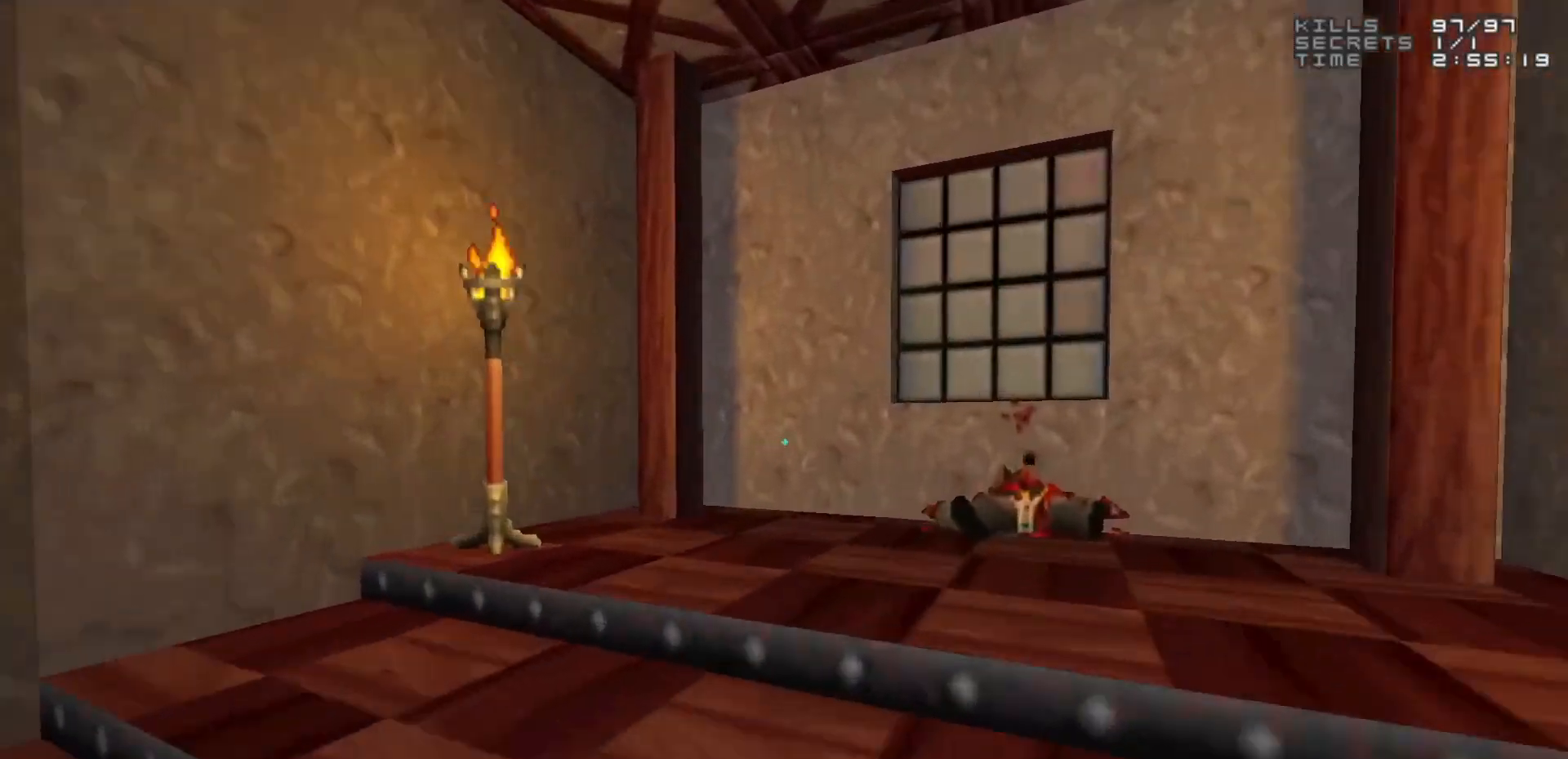
{"keys": ["a"], "mouse": [], "events": [[100, "d", "up"], [150, "a", "down"], [350, "a", "up"], [383, "w", "up"], [483, "a", "down"]]}